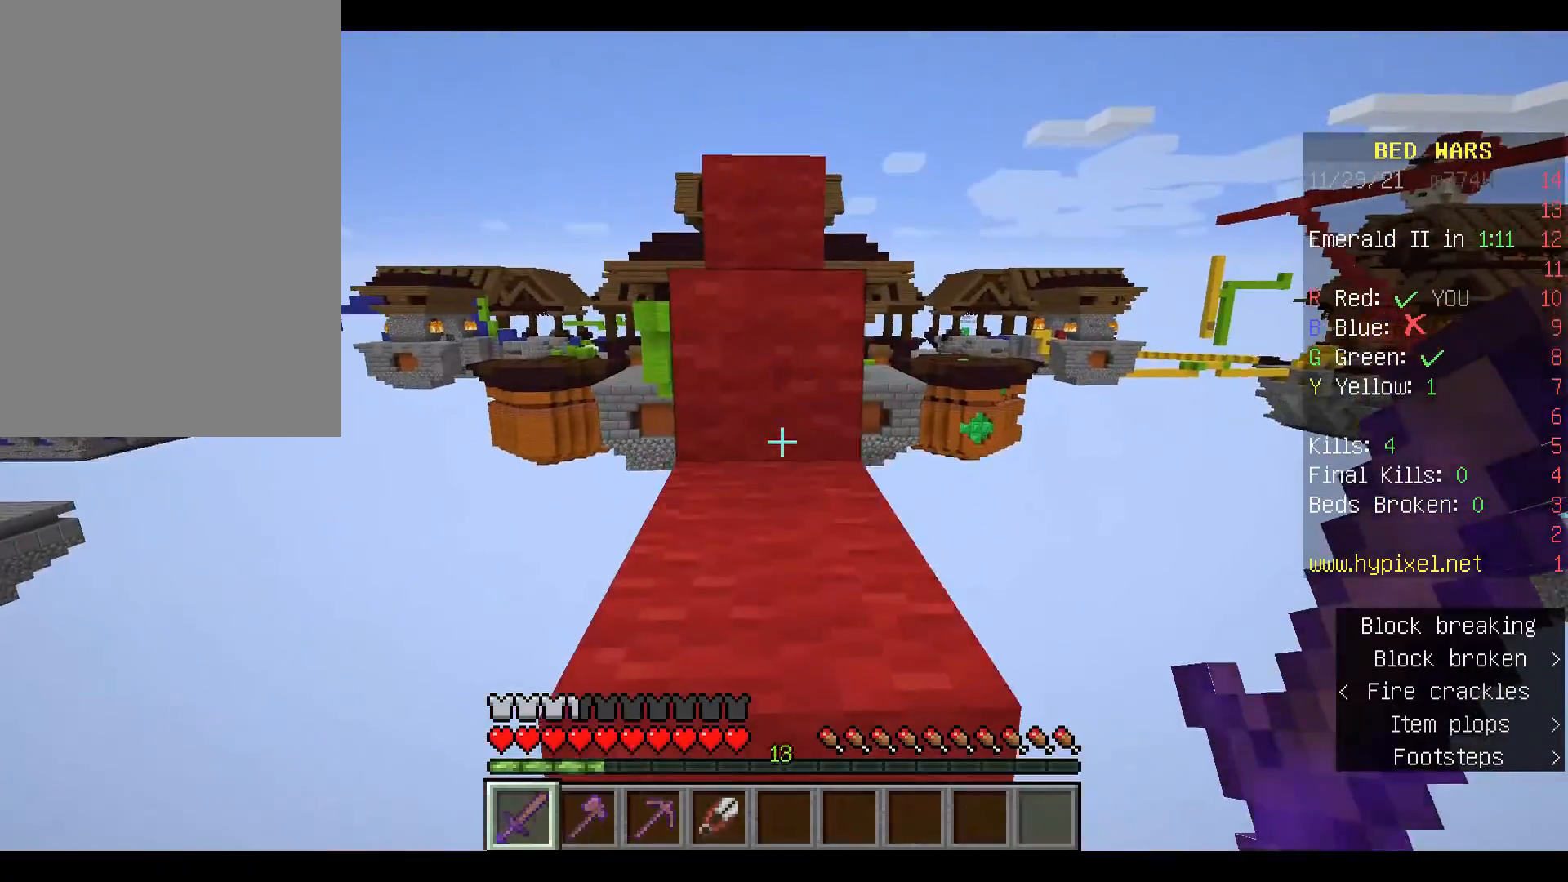
Gameplay with keyboard and mouse; each line is a JSON object with the keys and mouse buttons held at the frame after it. "events" lists presses ("down") and releases ("up") of "a", "d", "s", "space", "w", "mouse_left" and "mouse_right" between this image and that frame as [ms after this image, input, new state], when the widget could be followed in between. "mouse_left", "mouse_right" = the "left", "right" buttons of the "mouse" list. No other keys are recorded. Fast repeated clicks can show as one long hold. Mouse movement is not recorded.
{"keys": ["w"], "mouse": [], "events": [[100, "mouse_left", "up"], [200, "mouse_left", "down"], [333, "mouse_left", "up"]]}
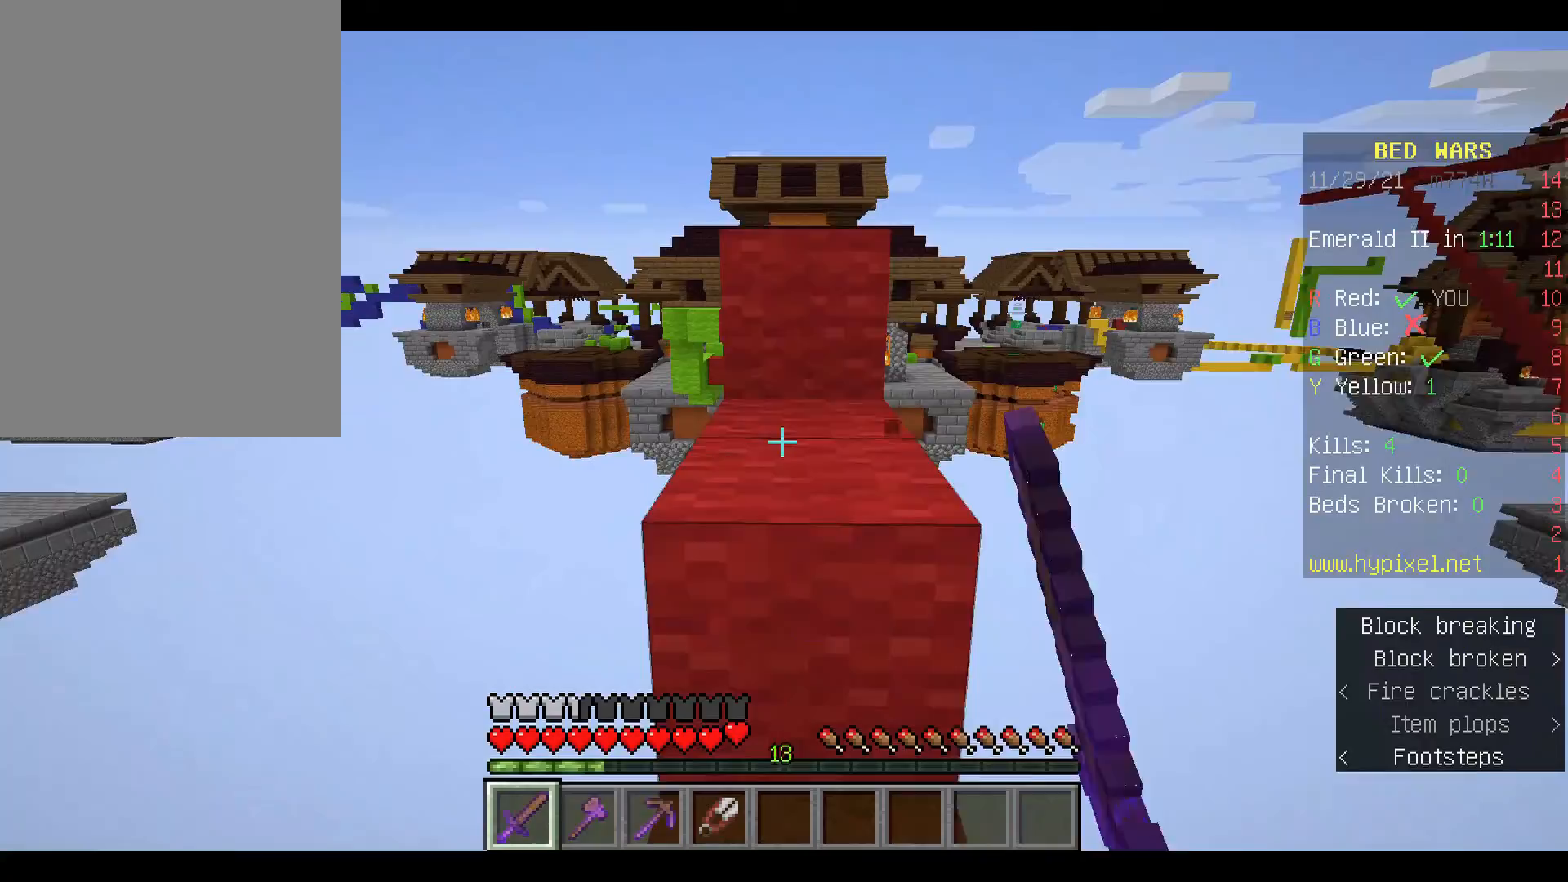
{"keys": ["w"], "mouse": ["left"], "events": [[200, "space", "down"], [367, "space", "up"], [500, "mouse_left", "down"]]}
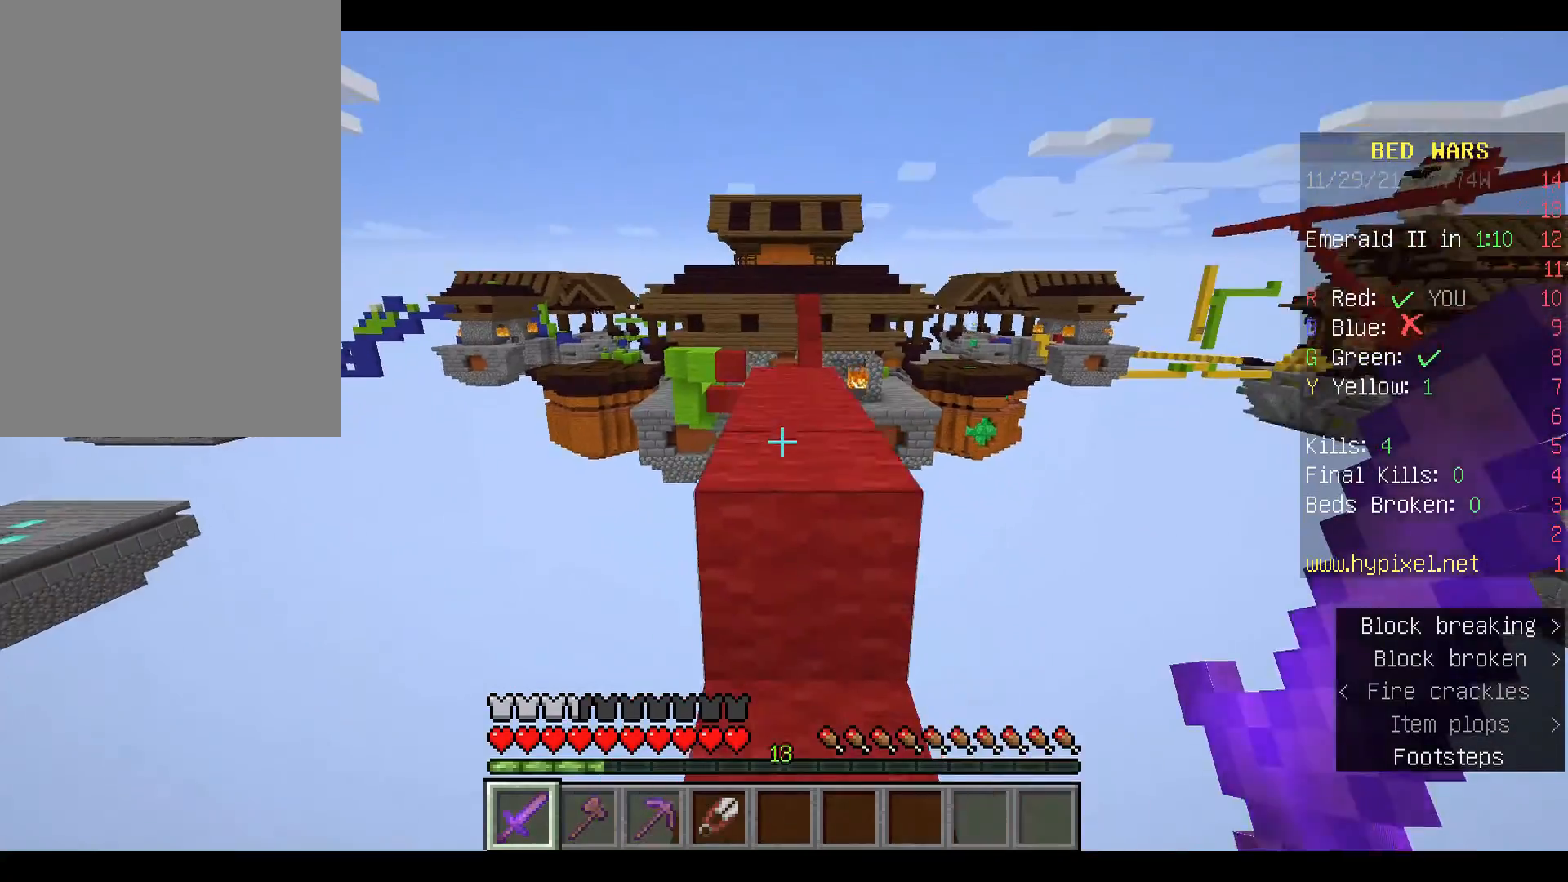
{"keys": ["w"], "mouse": [], "events": [[133, "mouse_left", "up"], [333, "mouse_left", "down"], [400, "mouse_left", "up"]]}
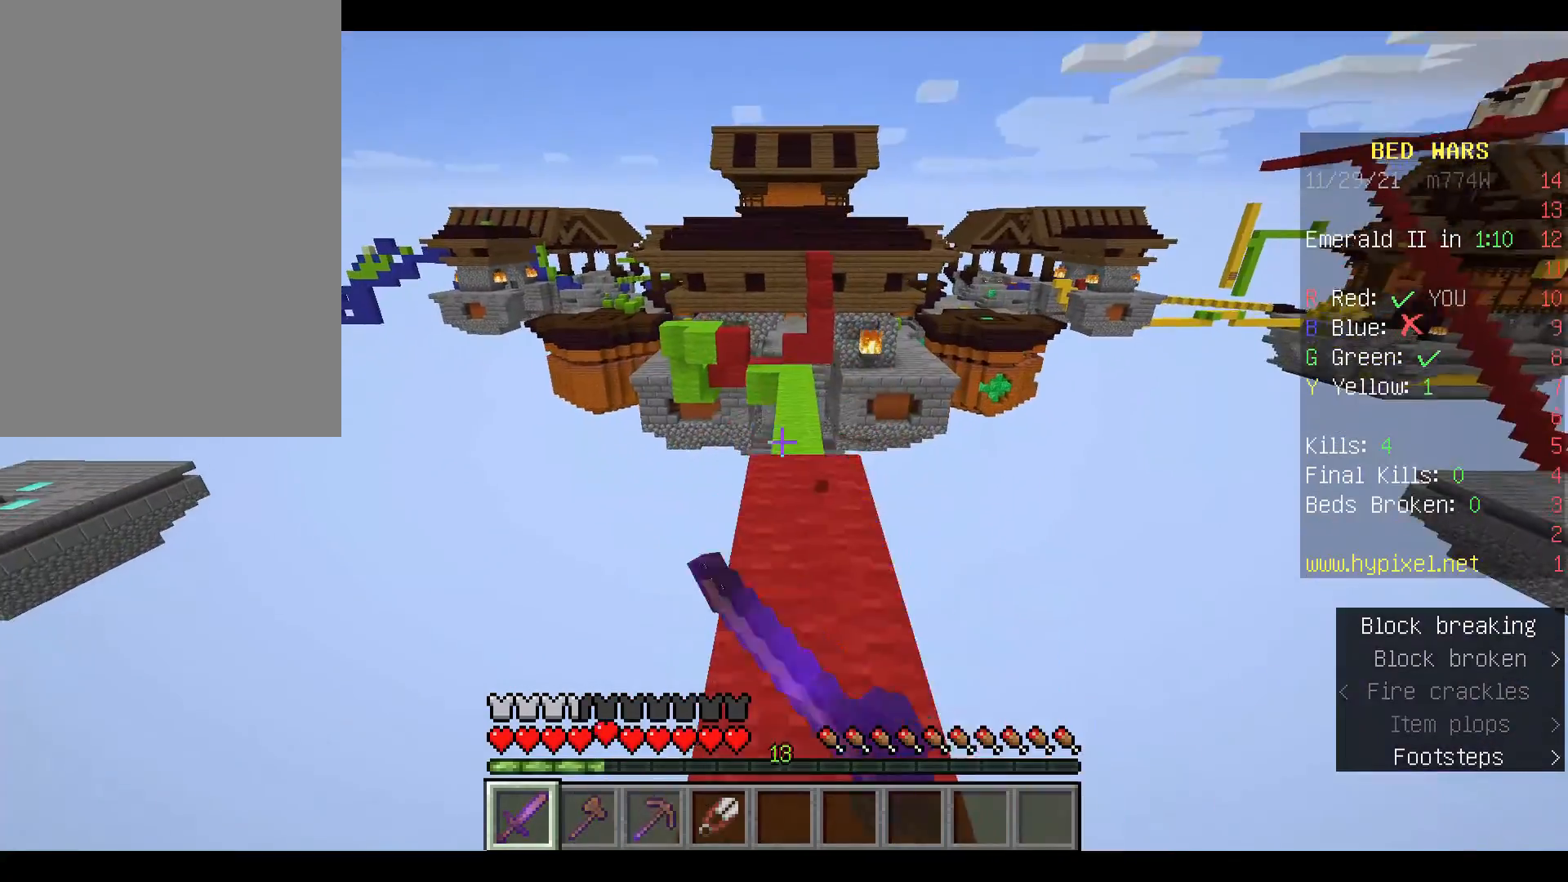
{"keys": ["w"], "mouse": [], "events": []}
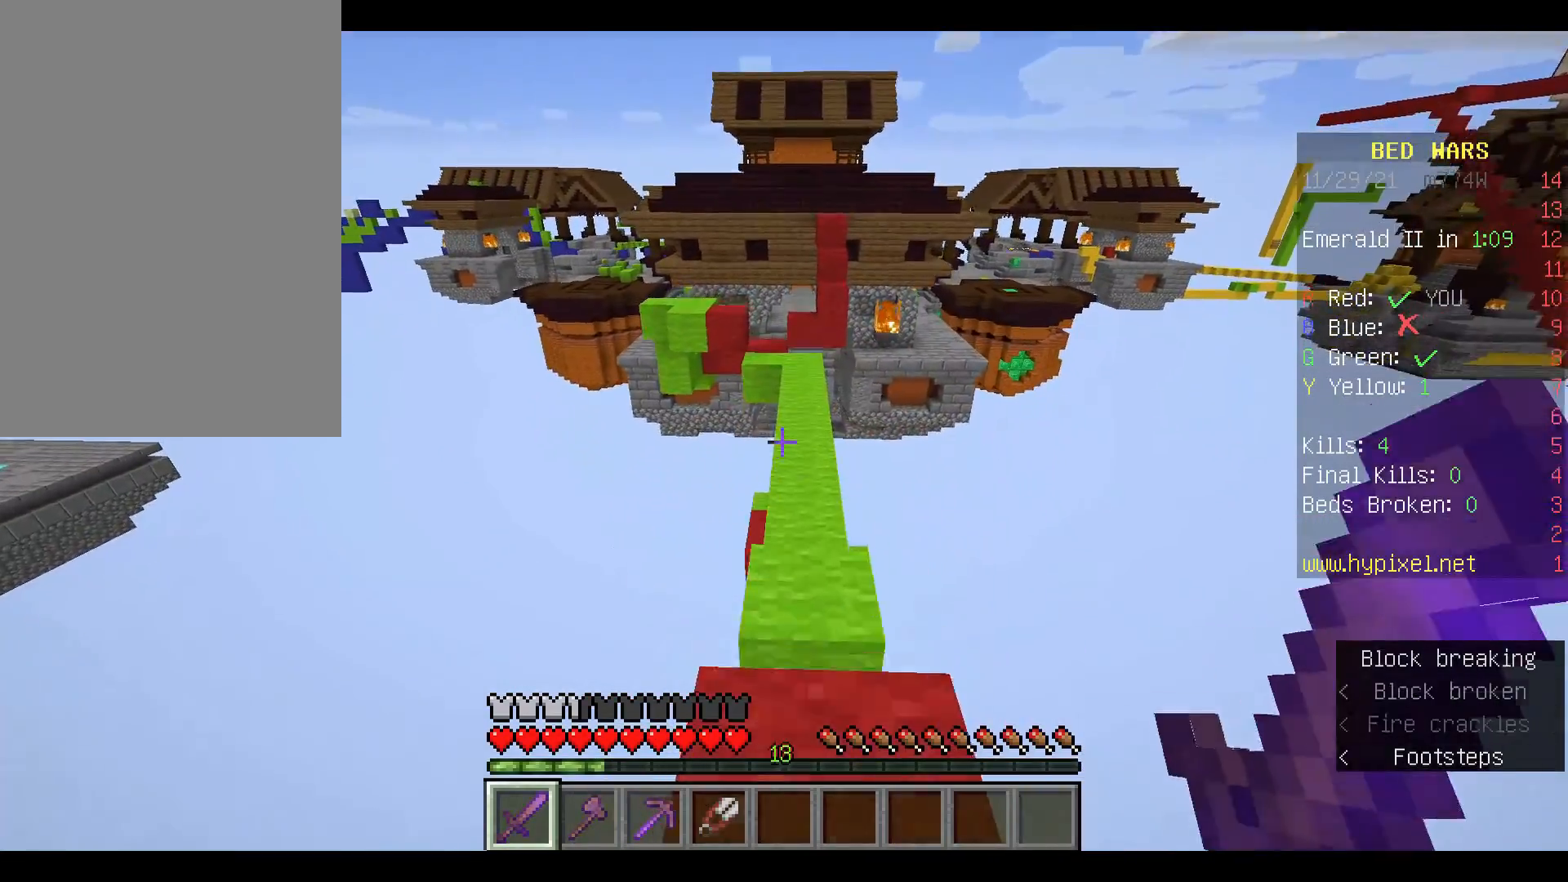
{"keys": ["w"], "mouse": [], "events": [[33, "space", "down"], [67, "mouse_left", "down"], [167, "mouse_left", "up"], [200, "space", "up"], [300, "mouse_left", "down"], [433, "mouse_left", "up"]]}
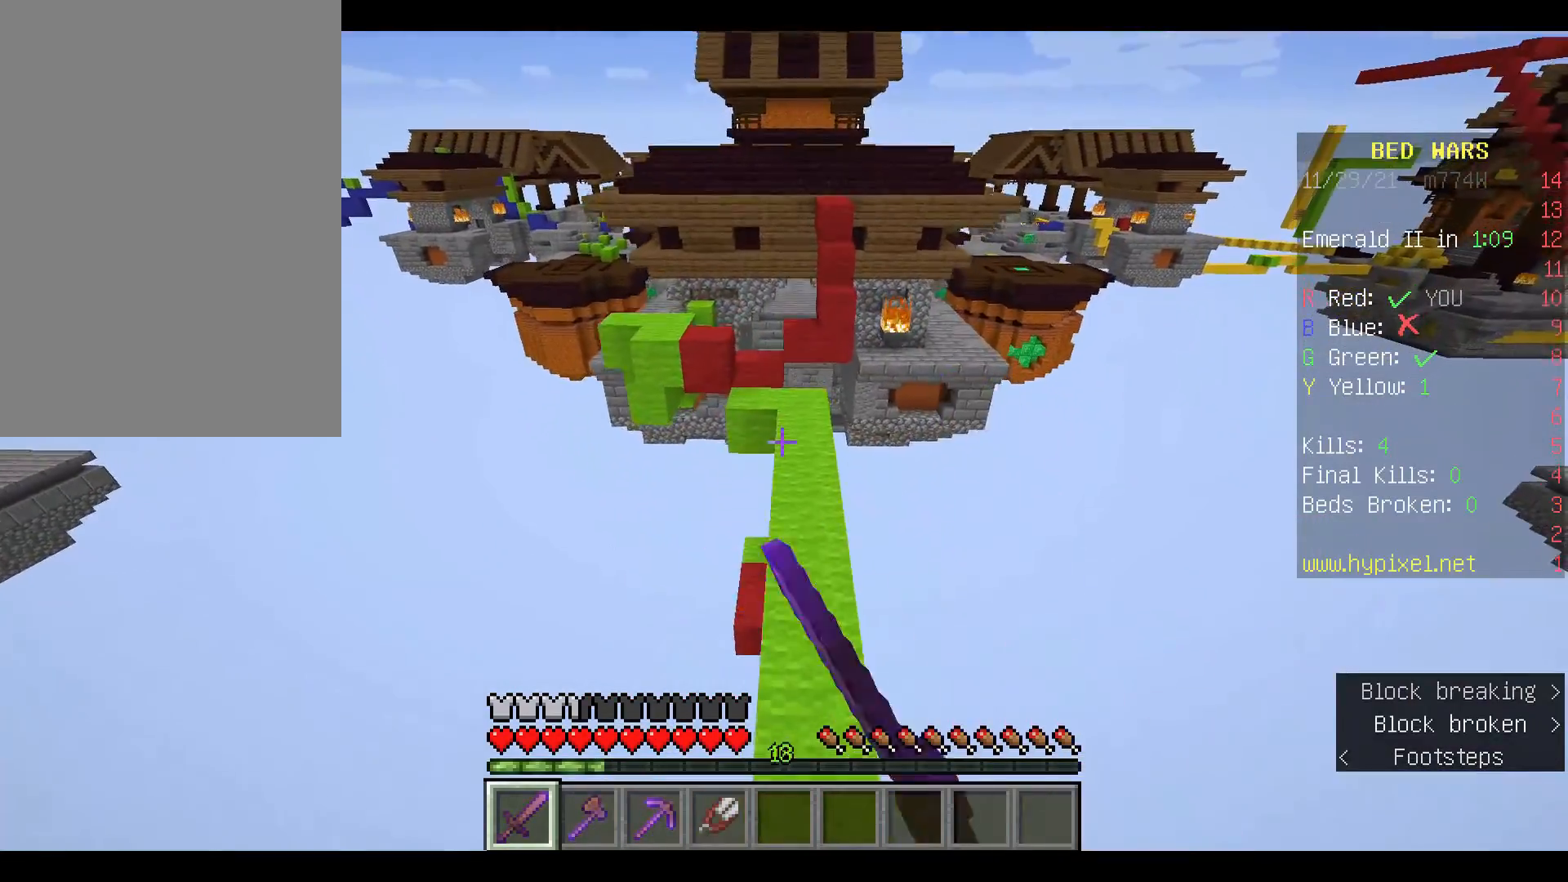
{"keys": ["w"], "mouse": [], "events": [[33, "mouse_left", "down"], [167, "mouse_left", "up"], [267, "space", "down"], [300, "mouse_left", "down"], [433, "mouse_left", "up"], [433, "space", "up"]]}
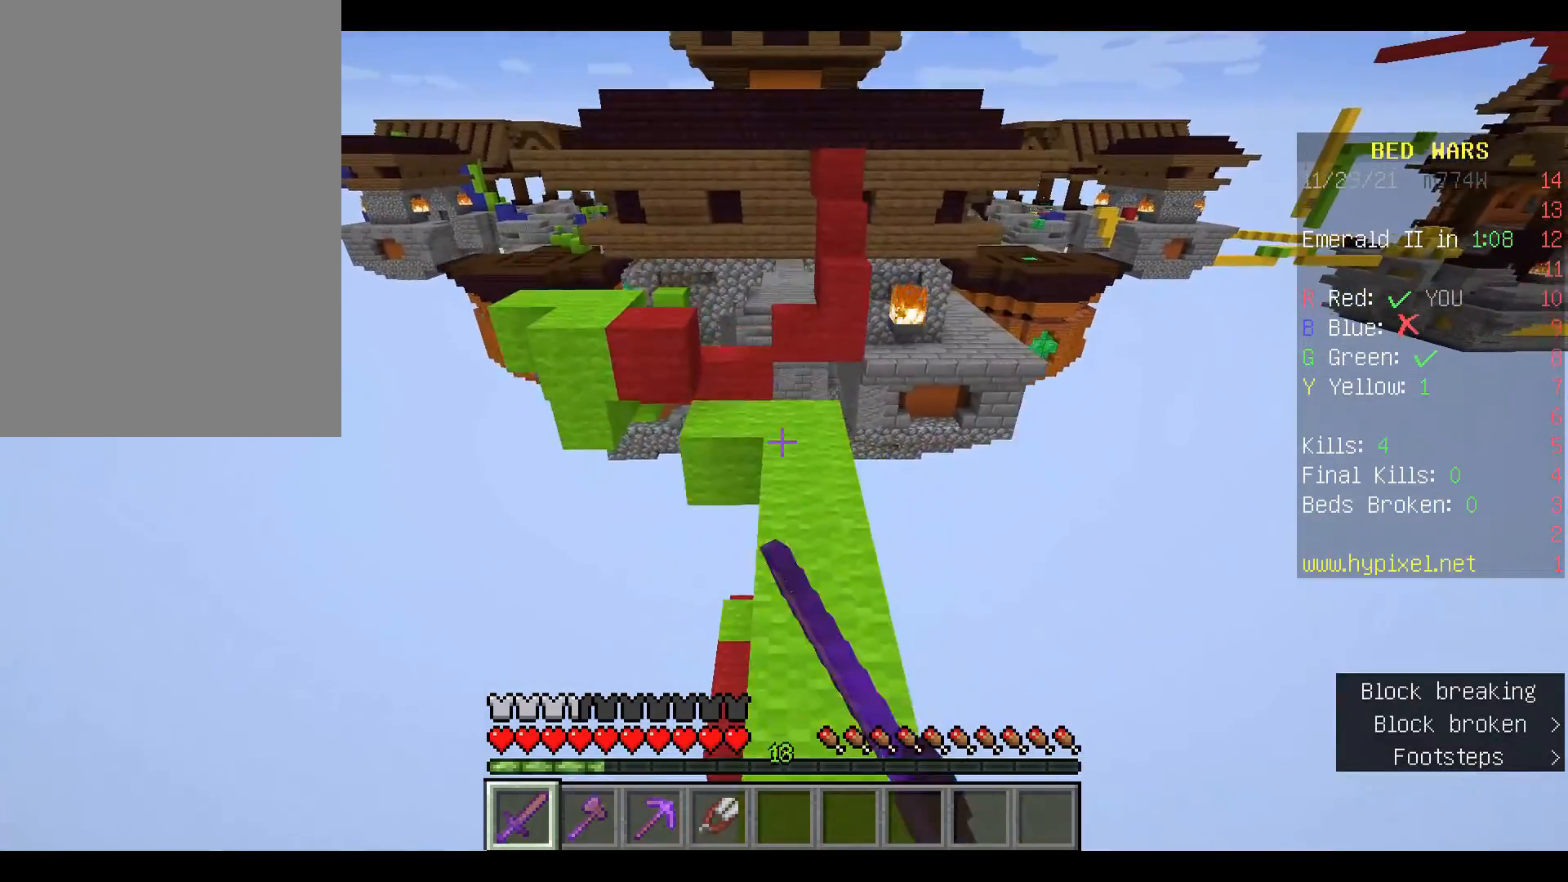
{"keys": ["w"], "mouse": [], "events": []}
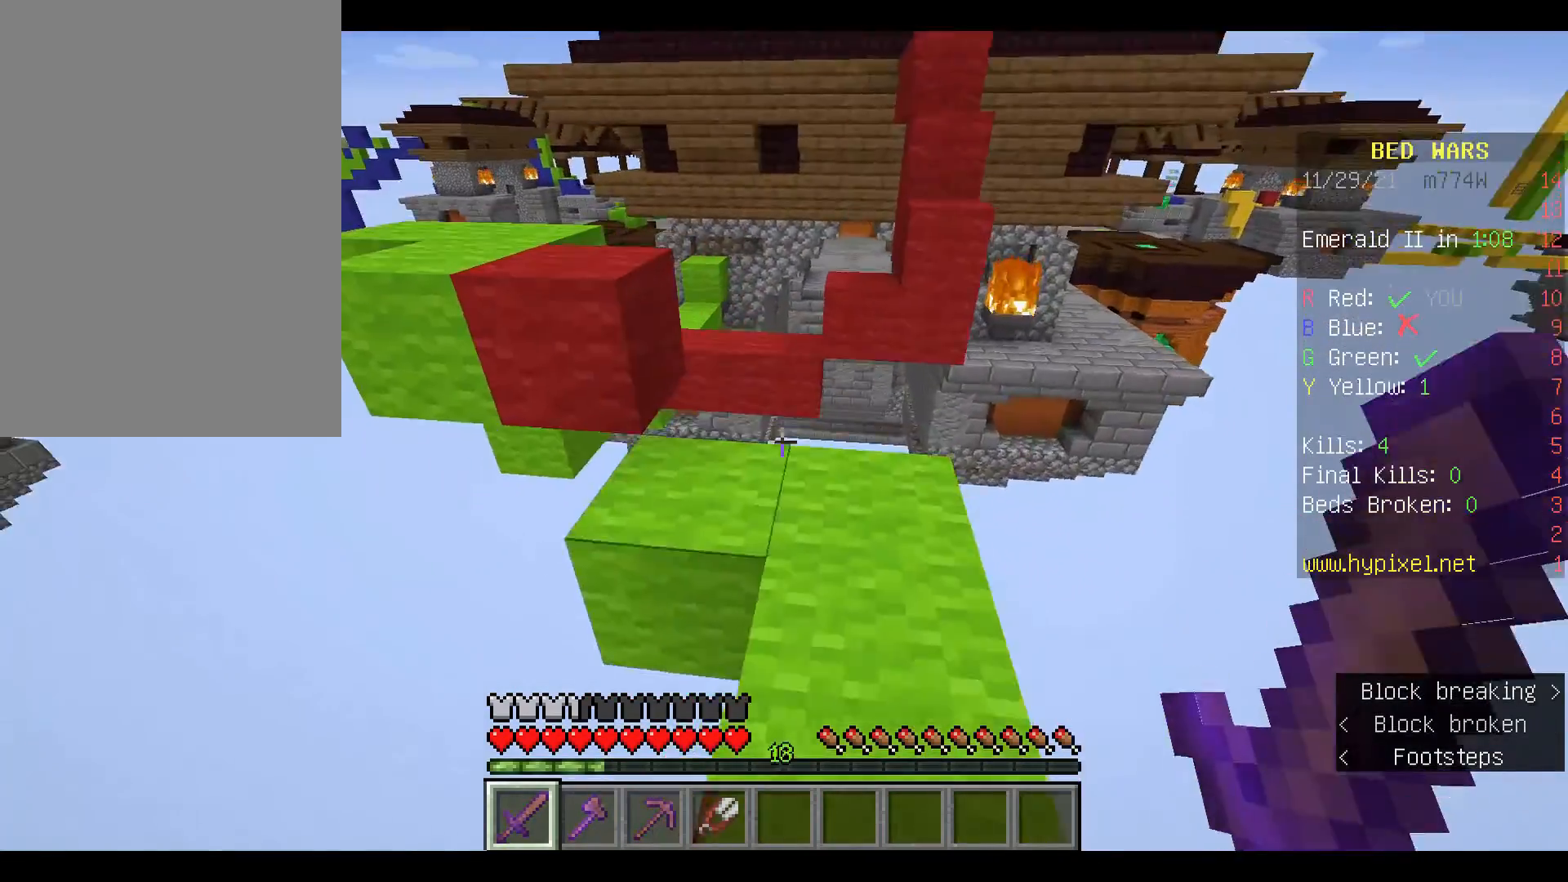
{"keys": [], "mouse": [], "events": [[67, "w", "up"], [400, "w", "down"], [467, "w", "up"]]}
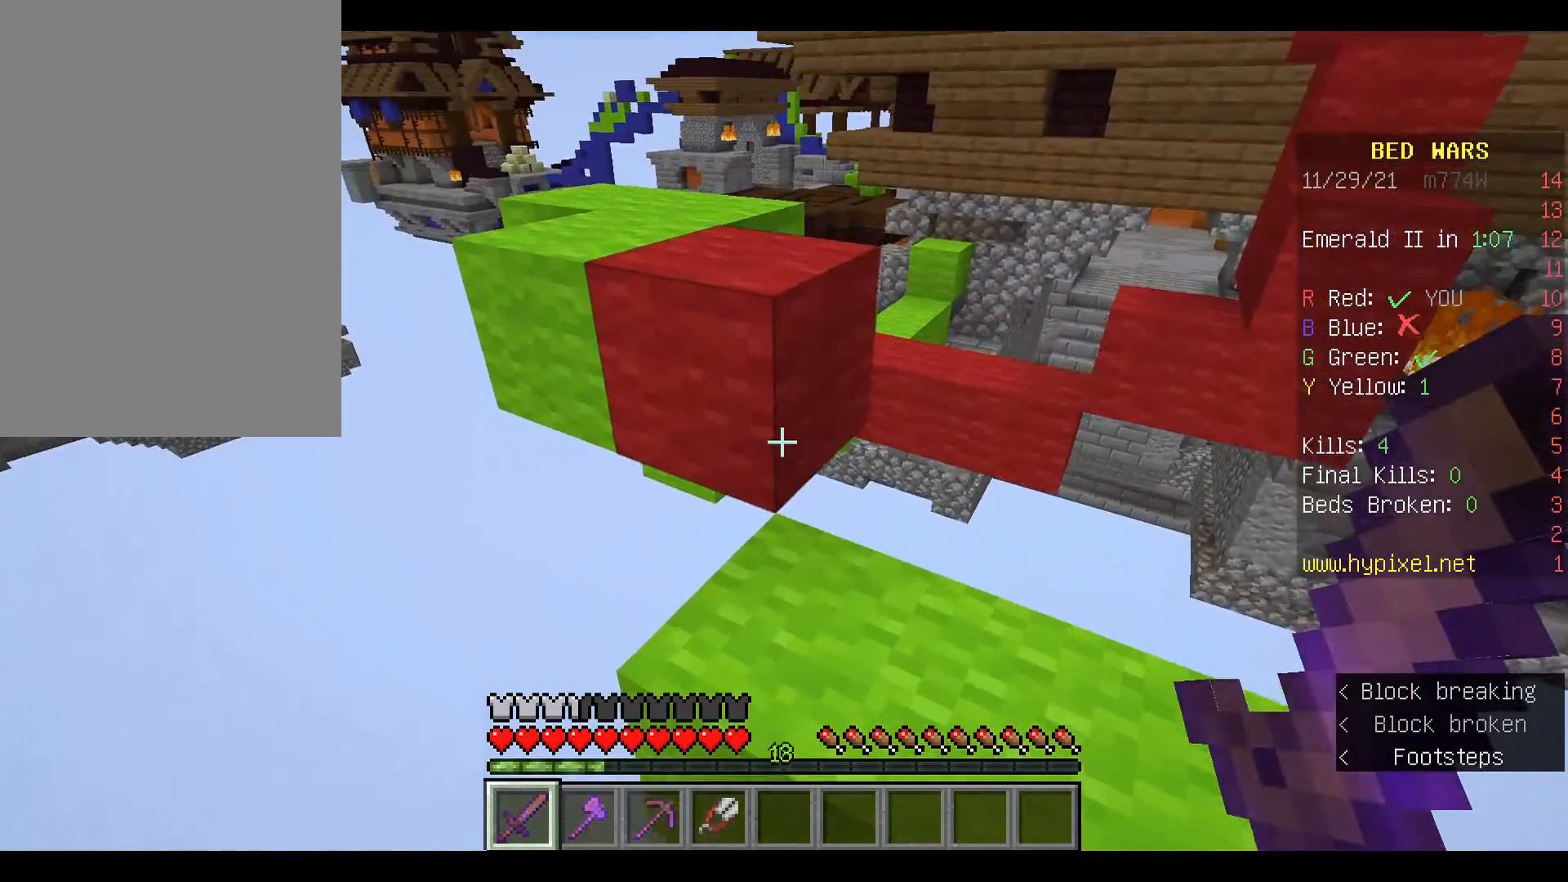
{"keys": ["w"], "mouse": ["right"], "events": [[100, "w", "down"], [167, "space", "down"], [367, "mouse_right", "down"], [433, "space", "up"]]}
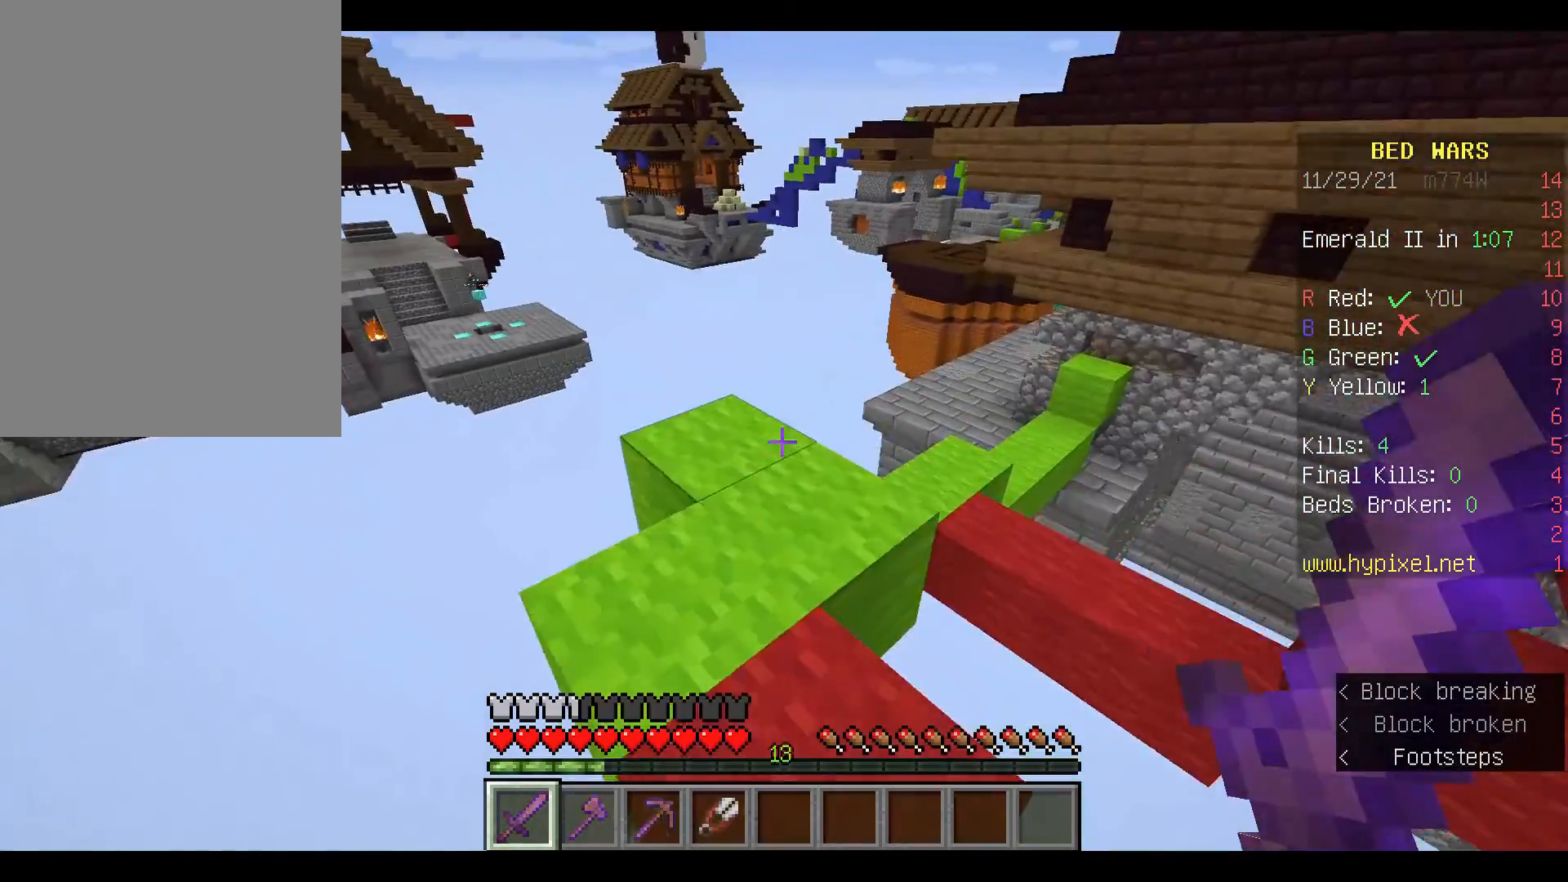
{"keys": [], "mouse": []}
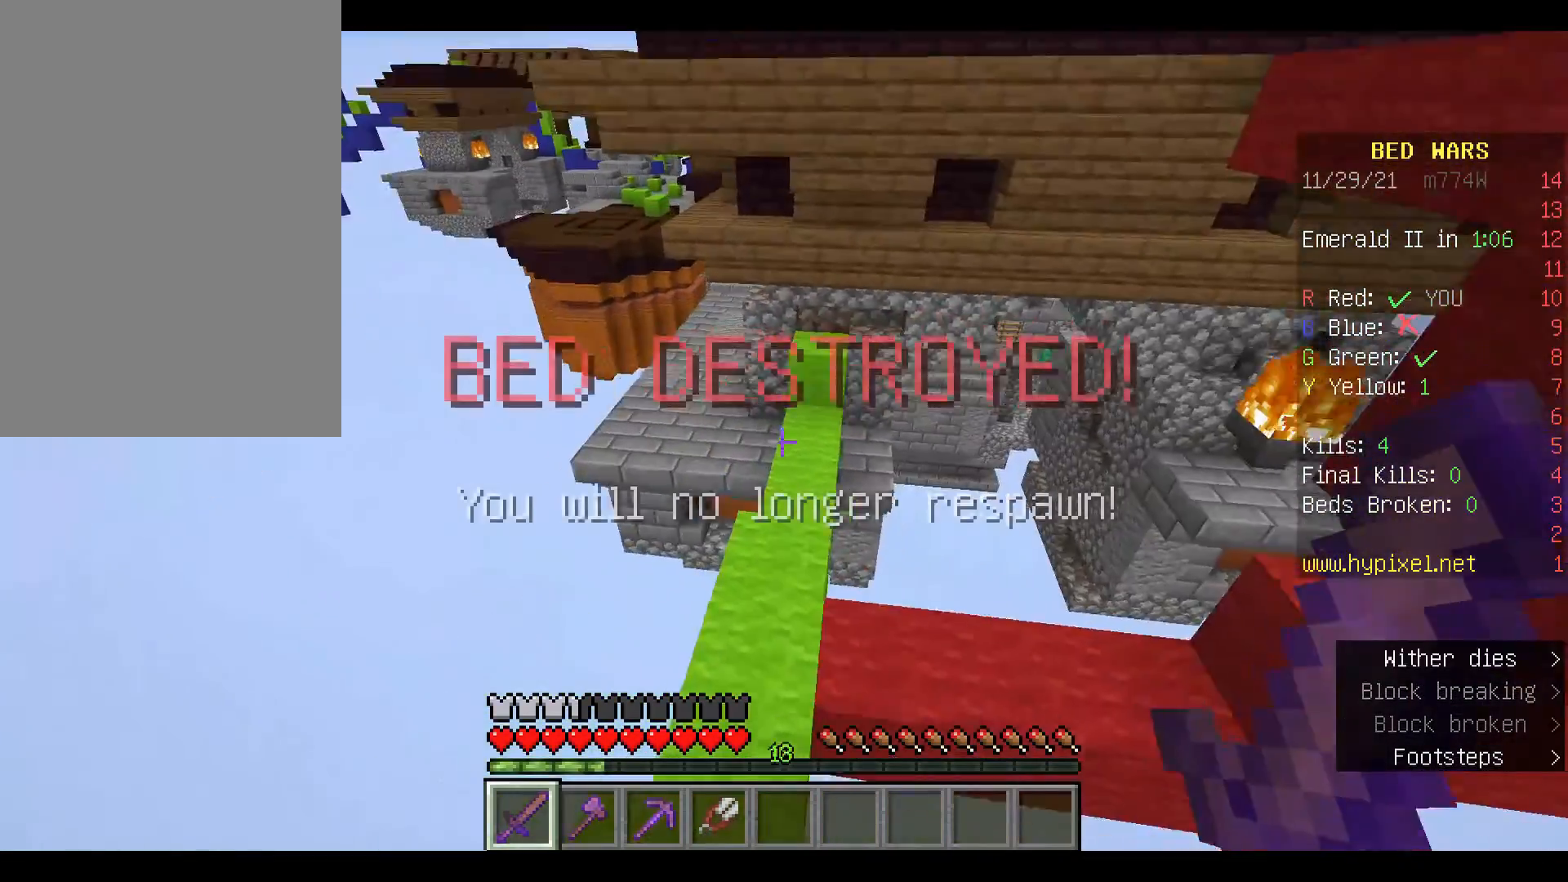
{"keys": [], "mouse": [], "events": []}
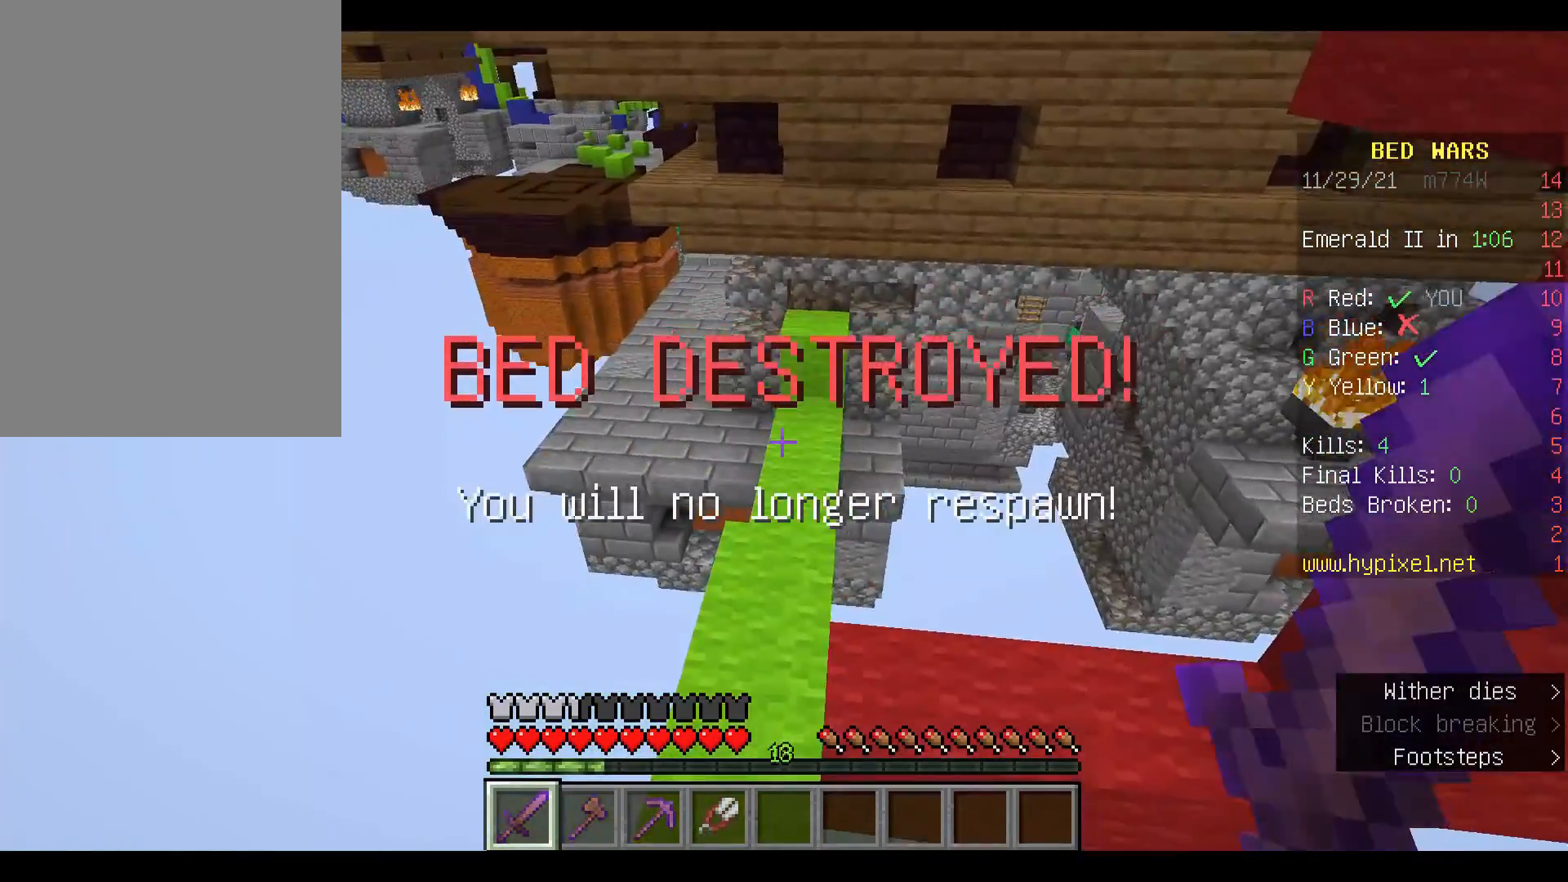
{"keys": [], "mouse": [], "events": []}
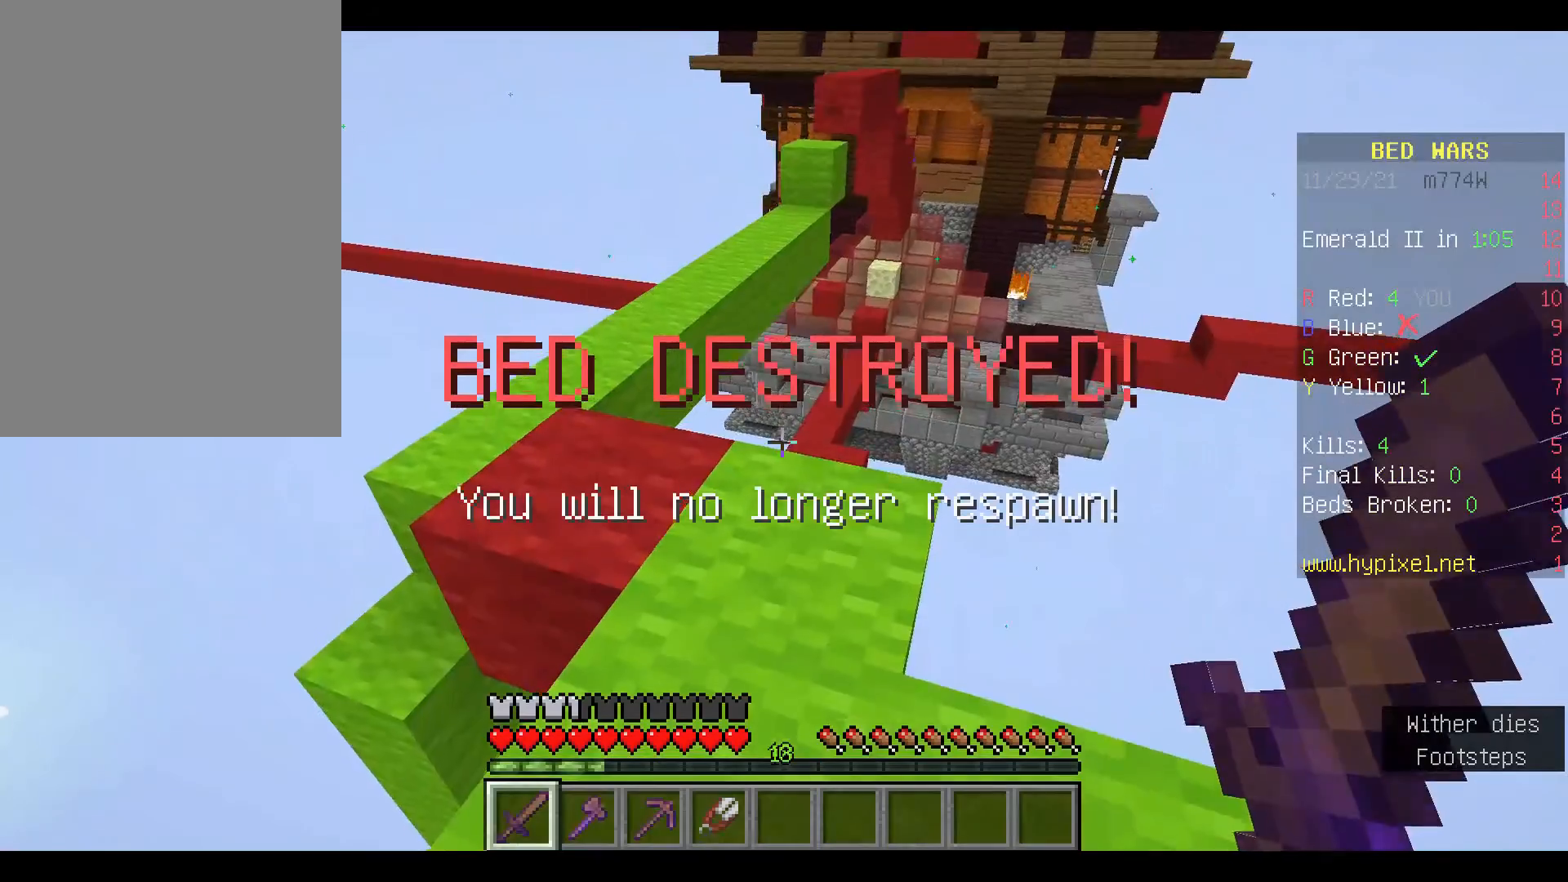
{"keys": ["d", "w"], "mouse": [], "events": [[33, "d", "down"], [100, "d", "up"], [167, "s", "down"], [400, "s", "up"], [467, "w", "down"], [500, "d", "down"]]}
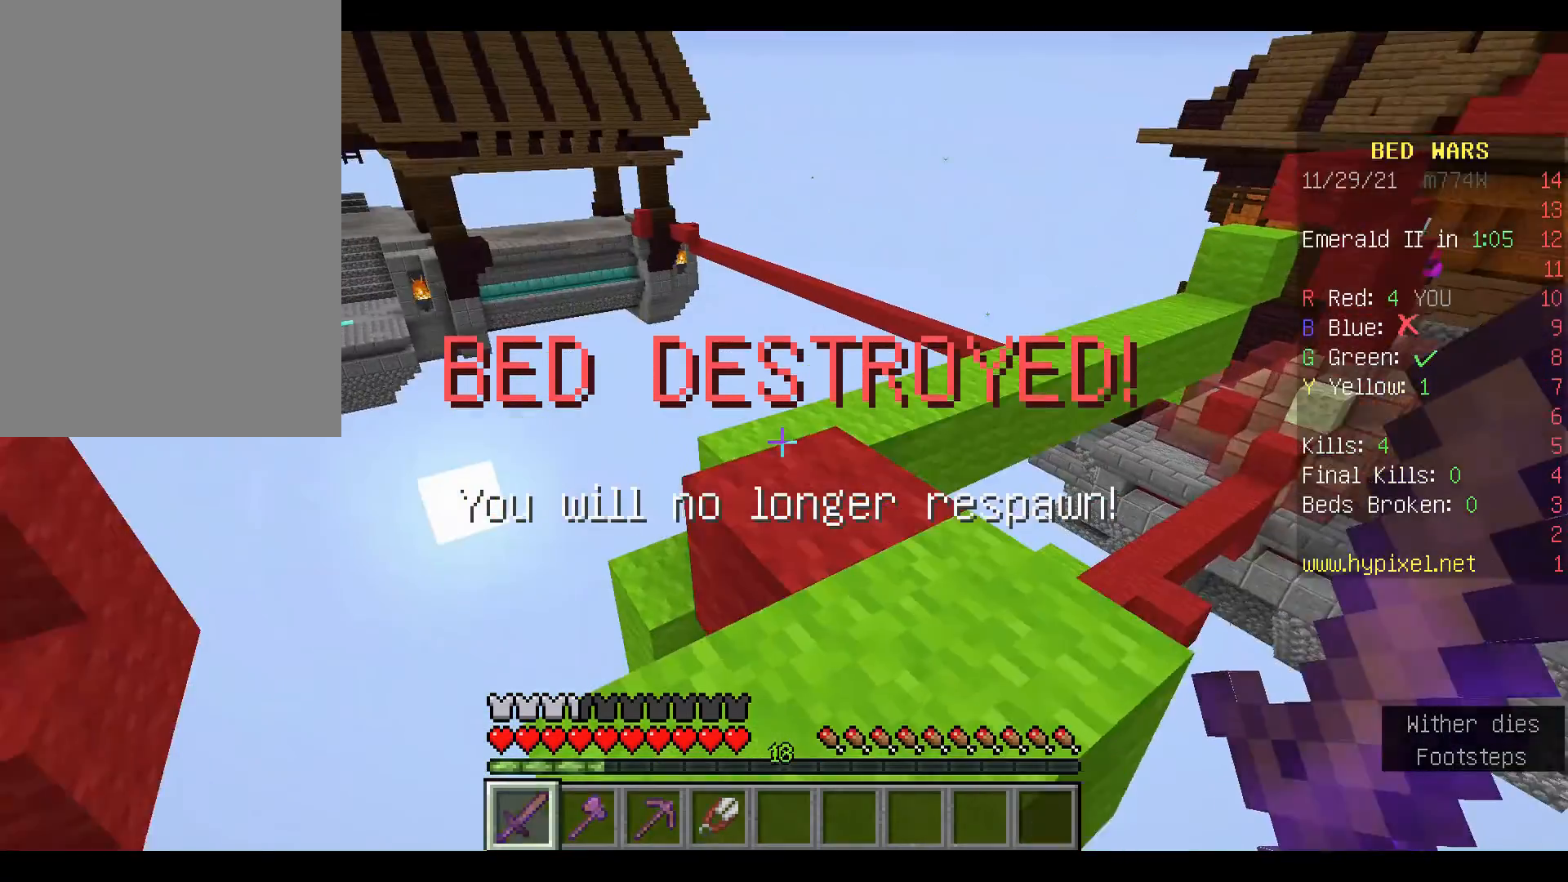
{"keys": ["w"], "mouse": [], "events": [[67, "w", "up"], [167, "w", "down"], [200, "d", "up"]]}
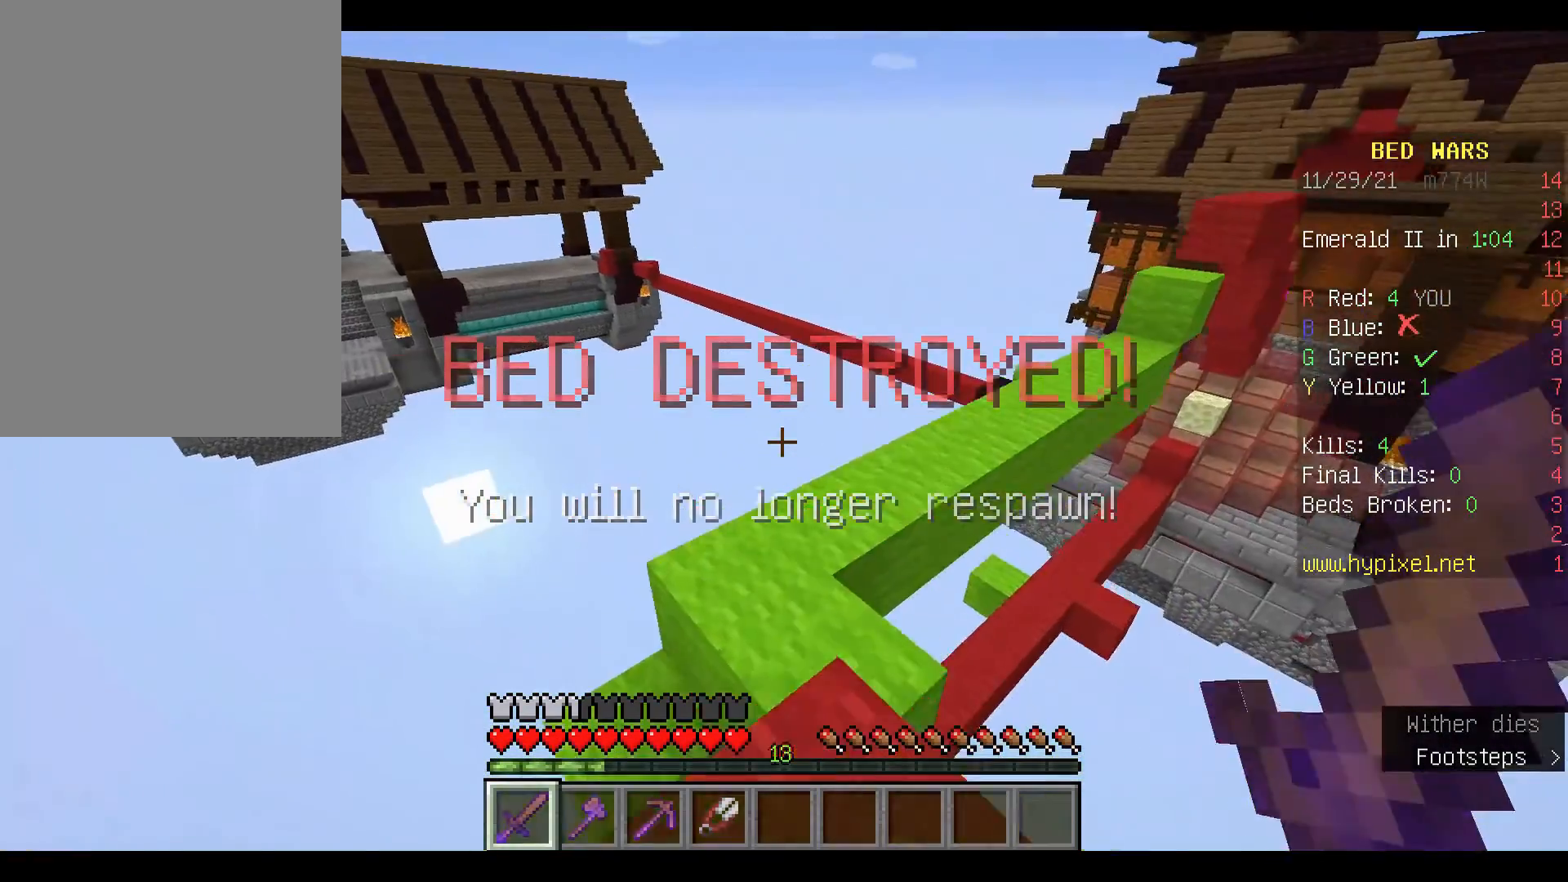
{"keys": ["w"], "mouse": [], "events": [[233, "space", "down"], [400, "space", "up"]]}
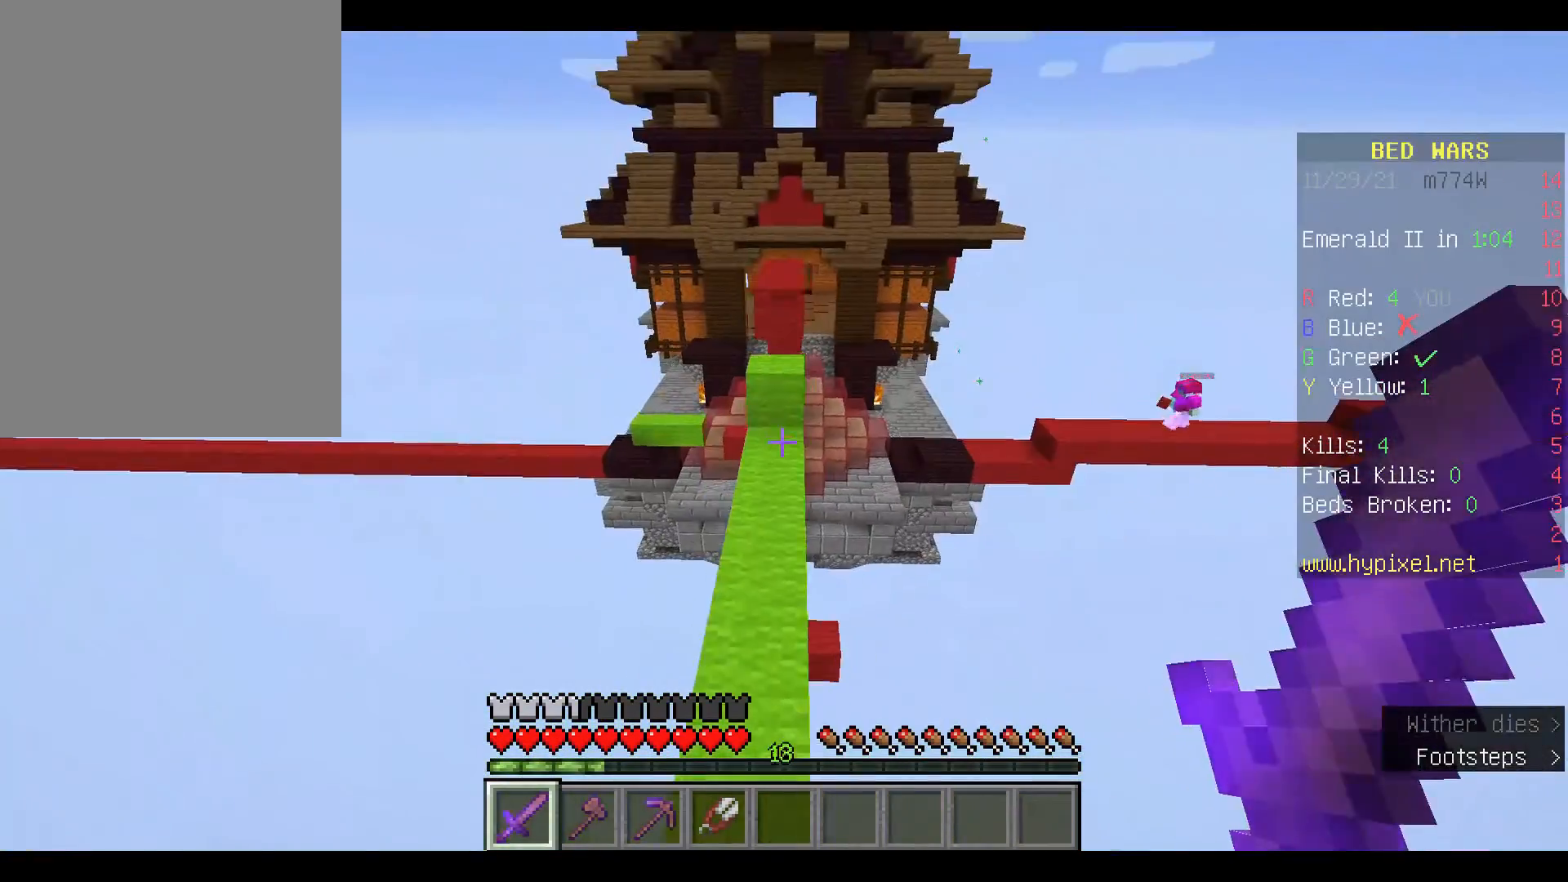
{"keys": ["w"], "mouse": [], "events": [[100, "mouse_left", "down"], [233, "mouse_left", "up"], [400, "mouse_left", "down"], [467, "mouse_left", "up"]]}
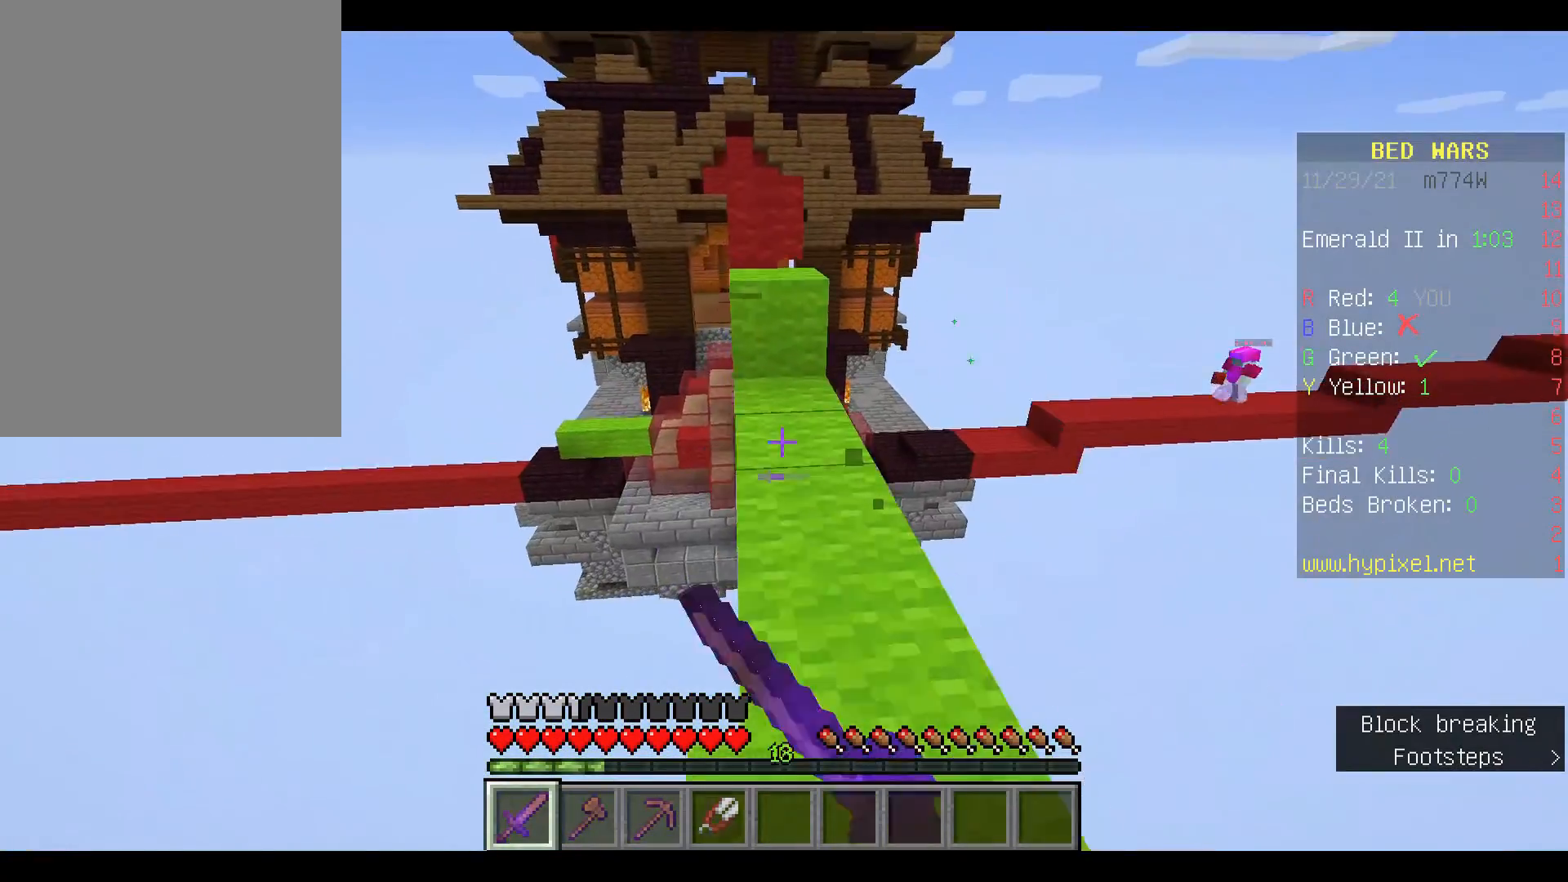
{"keys": ["w"], "mouse": ["left"], "events": [[133, "mouse_left", "down"], [267, "mouse_left", "up"], [433, "mouse_left", "down"]]}
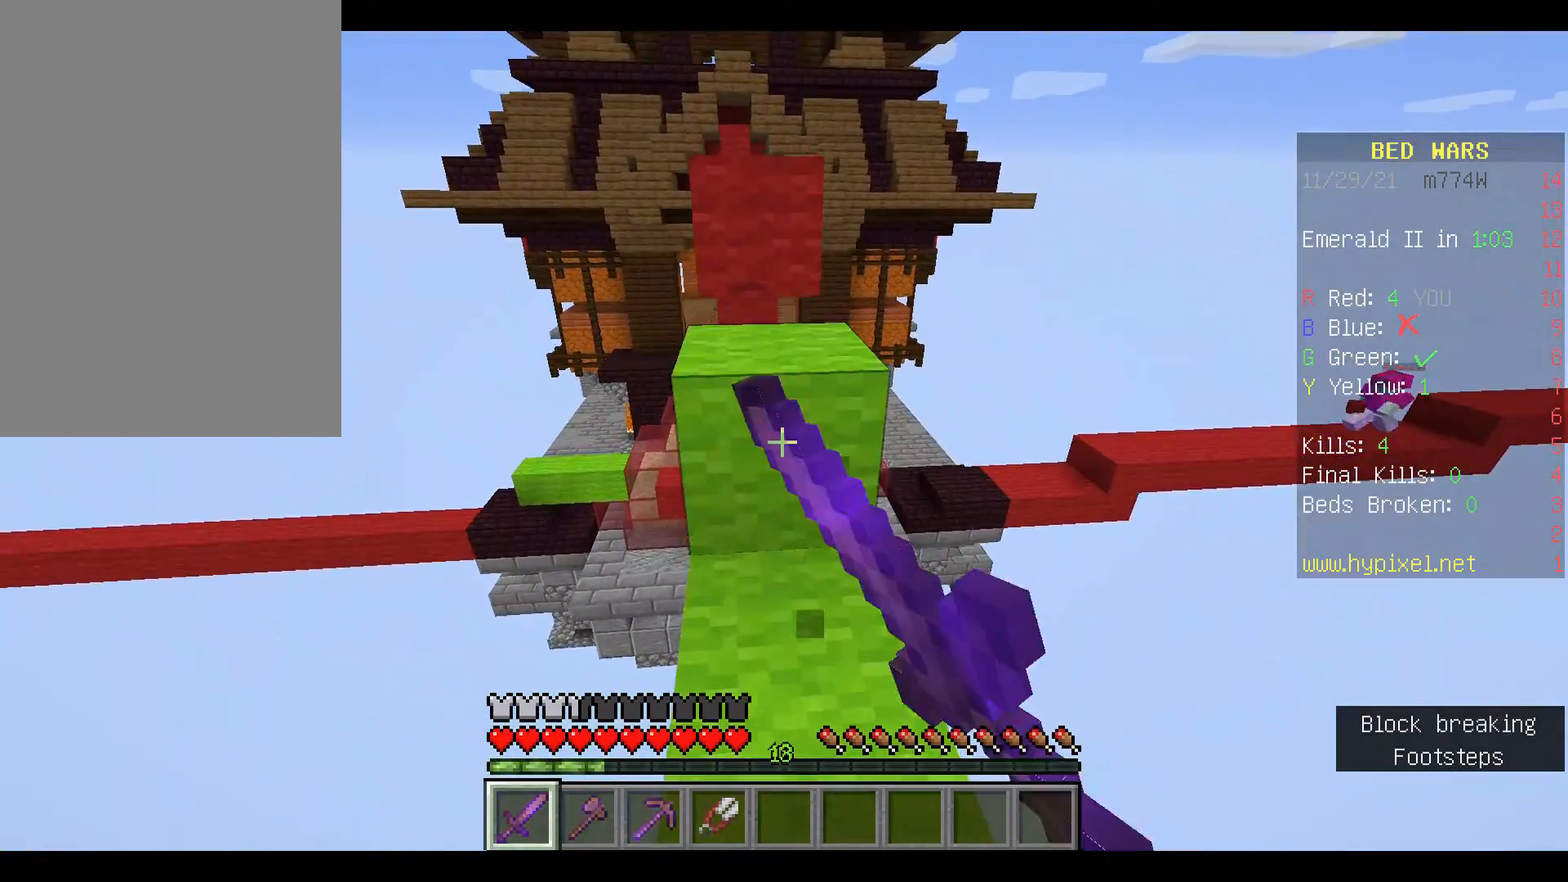
{"keys": ["space", "w"], "mouse": ["left"], "events": [[33, "space", "down"], [100, "mouse_left", "up"], [133, "space", "up"], [267, "space", "down"], [300, "mouse_left", "down"], [433, "mouse_left", "up"], [500, "mouse_left", "down"]]}
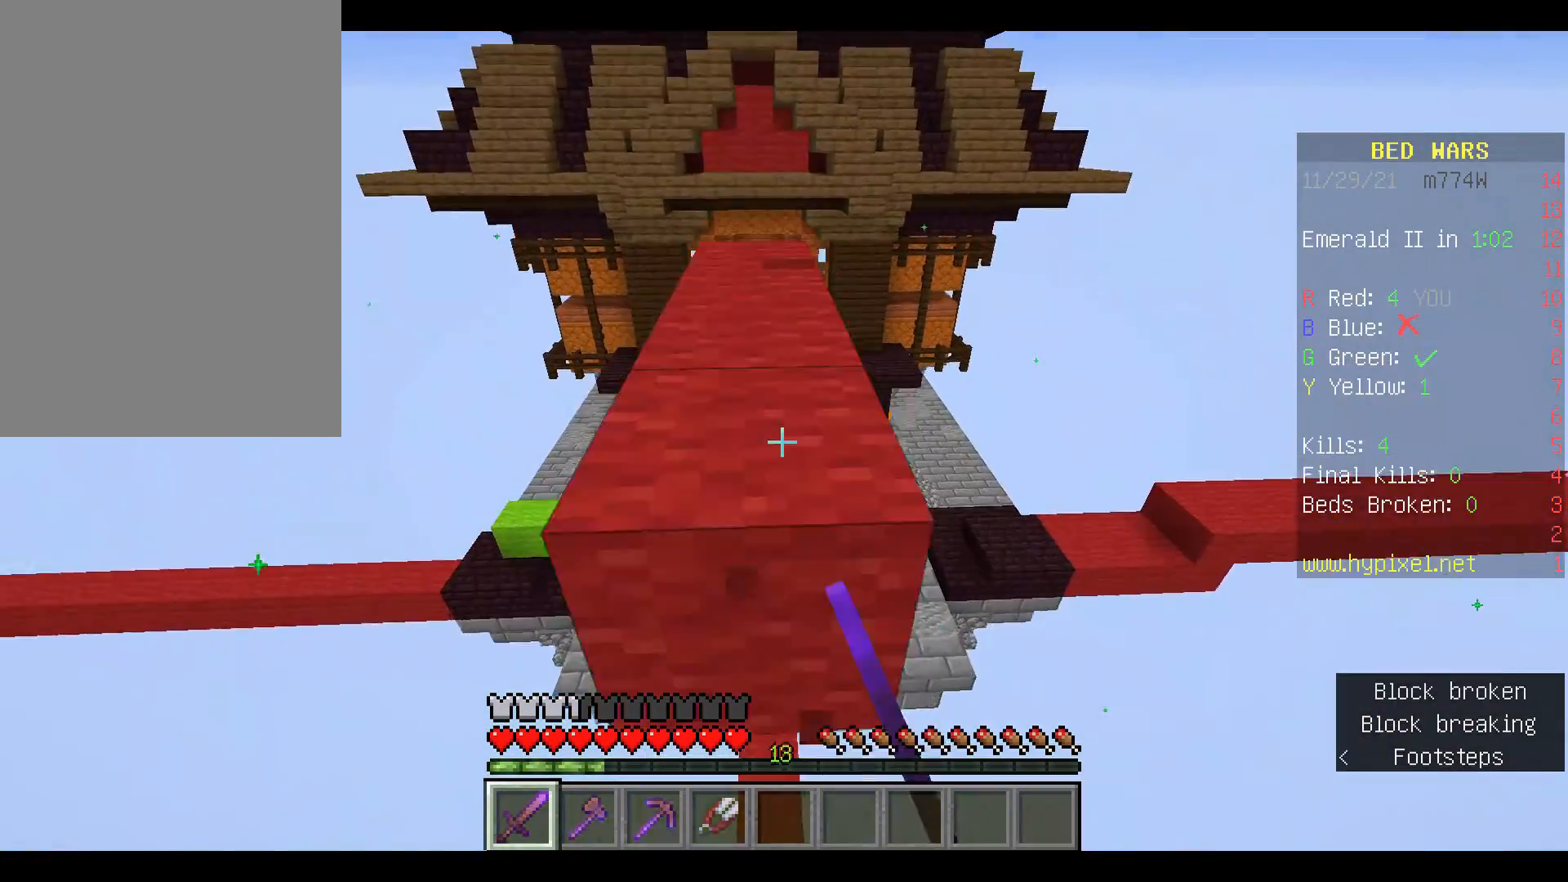
{"keys": ["w"], "mouse": [], "events": [[133, "mouse_left", "up"], [267, "space", "up"]]}
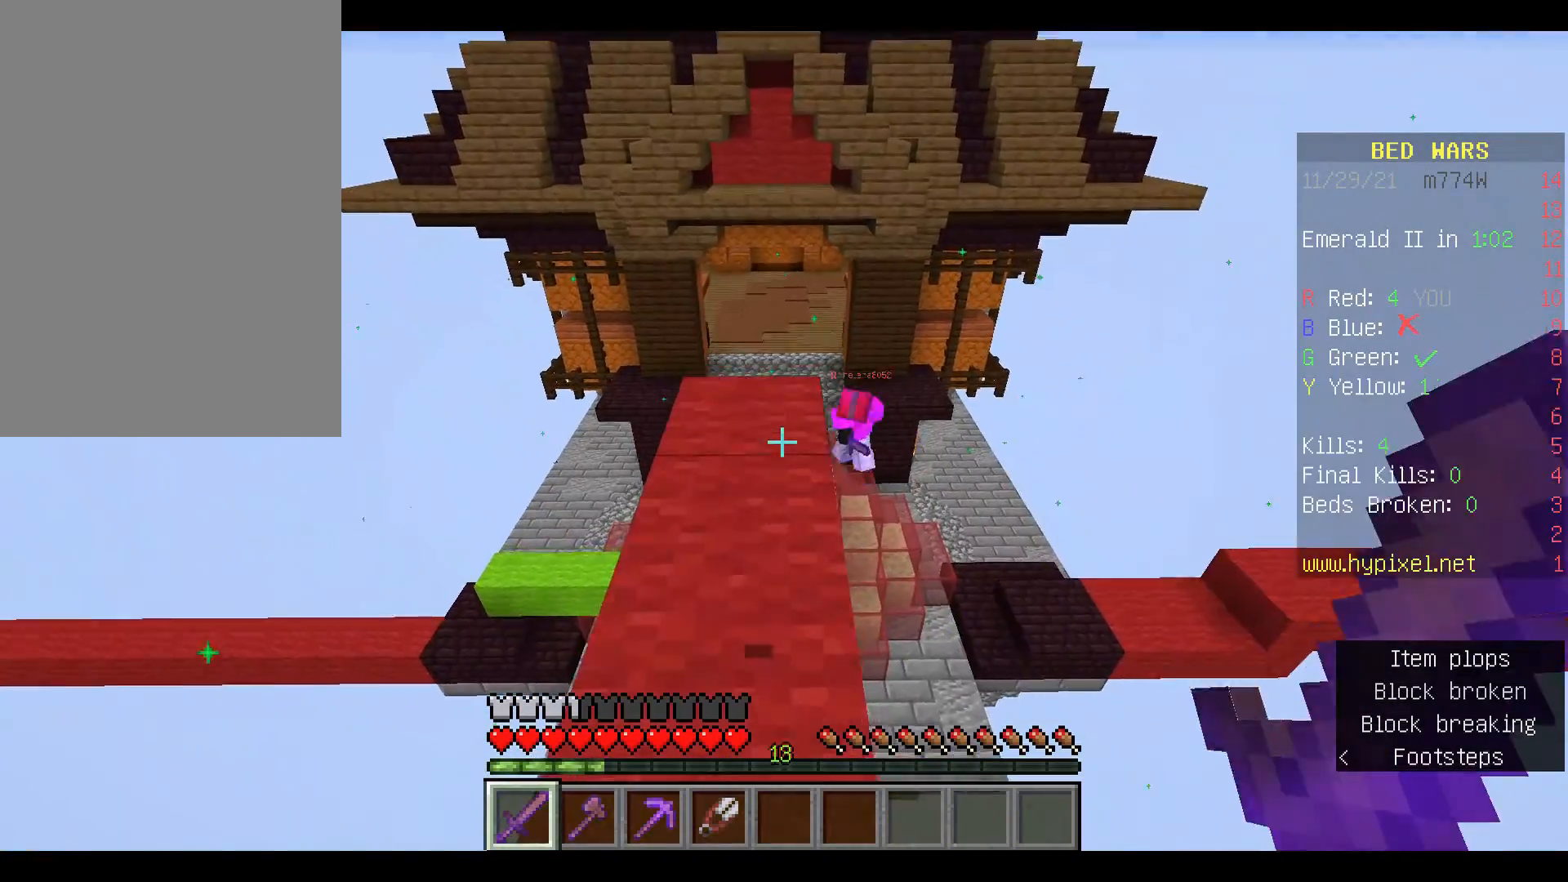
{"keys": ["w"], "mouse": [], "events": []}
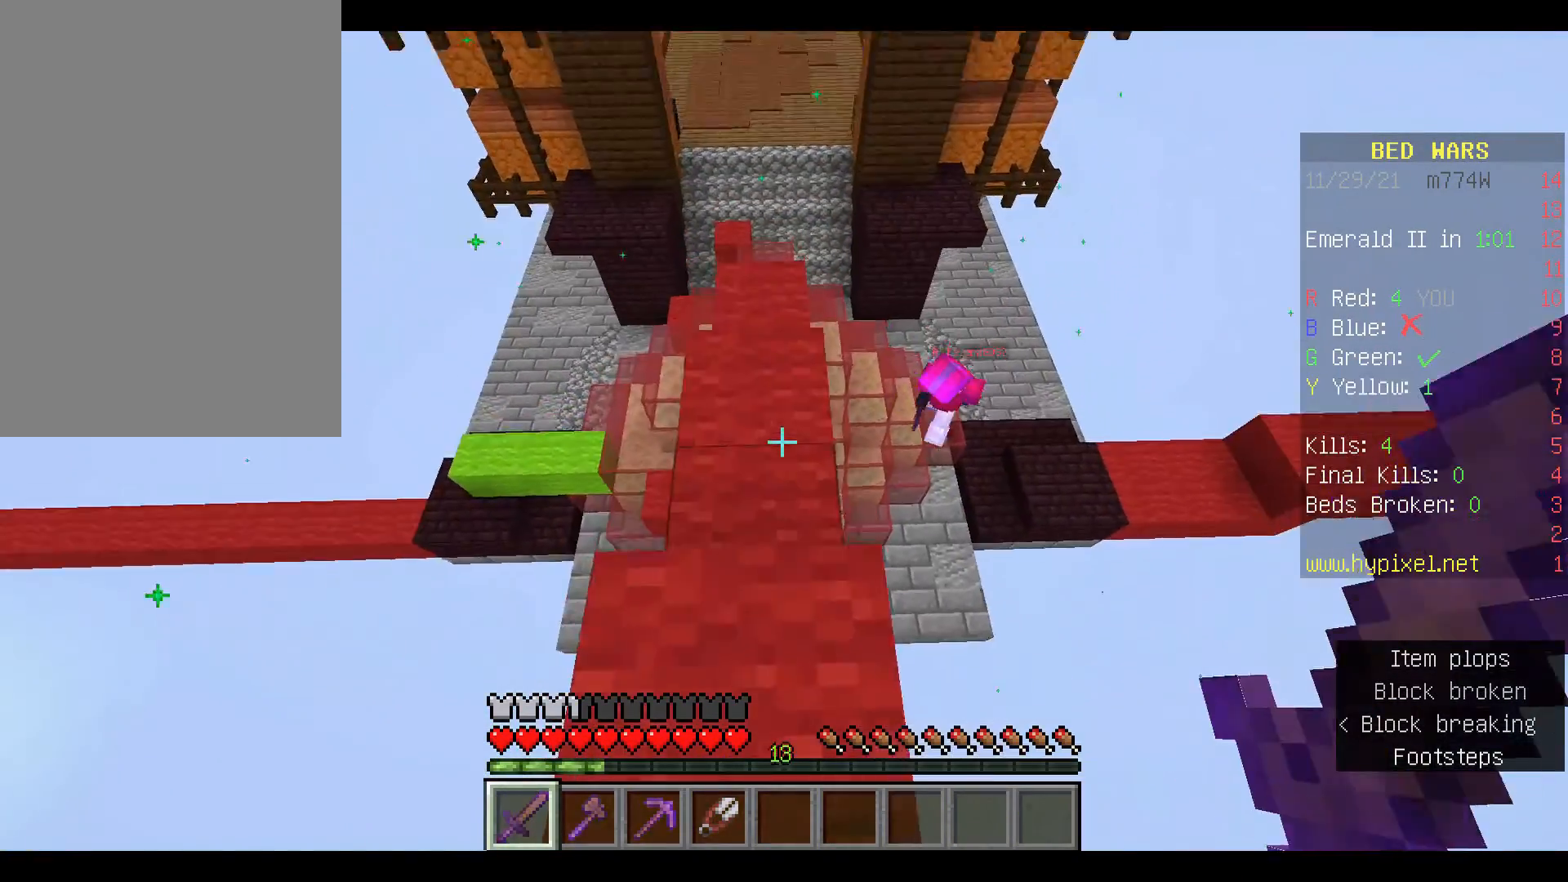
{"keys": ["w"], "mouse": [], "events": [[100, "space", "down"], [367, "space", "up"]]}
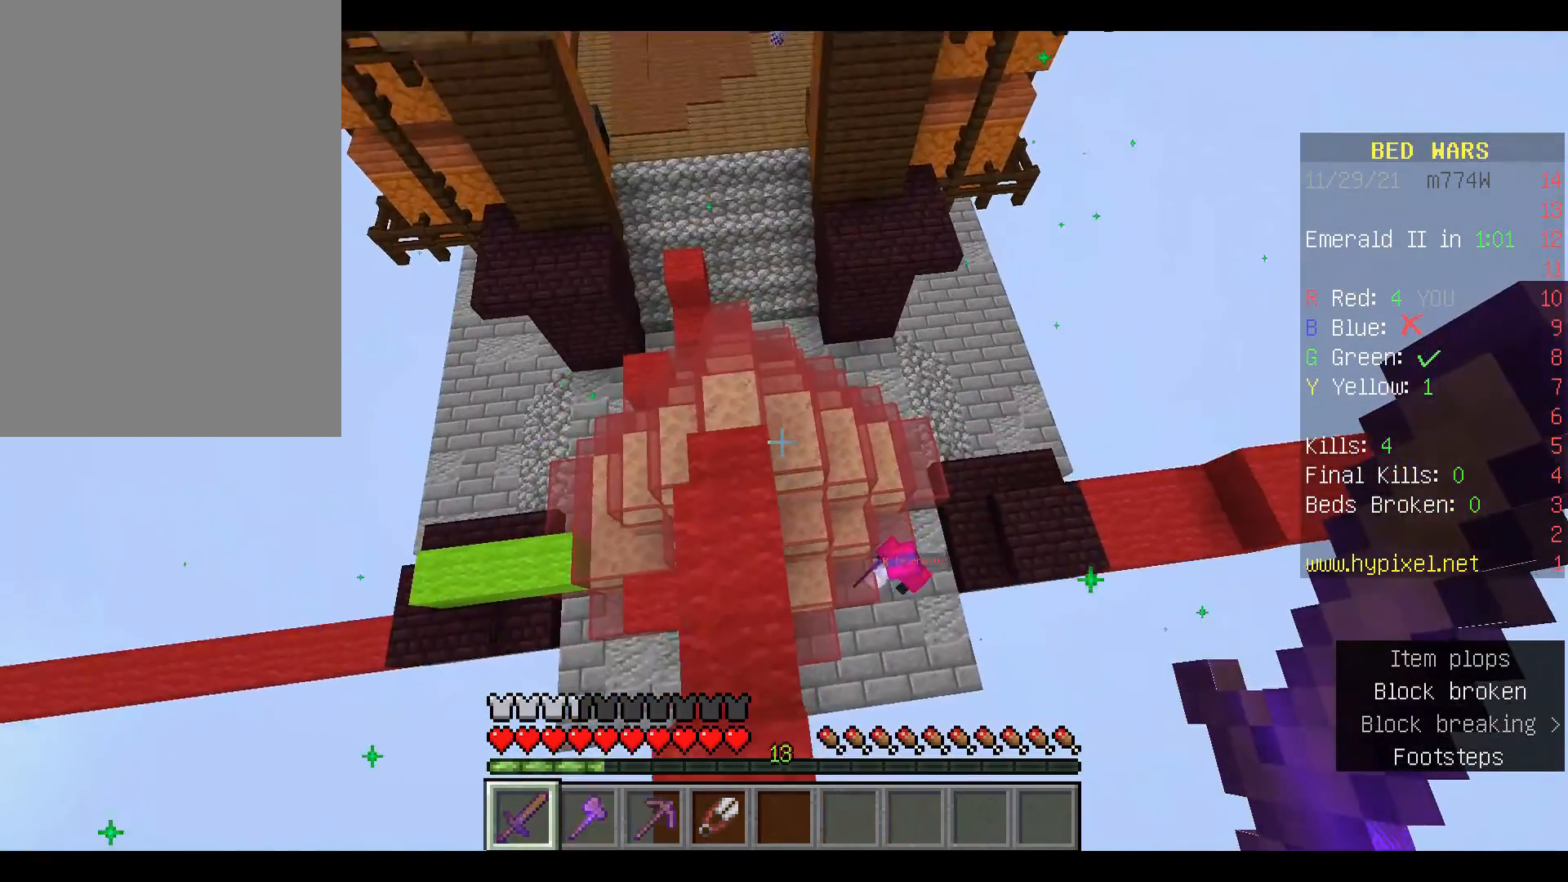
{"keys": ["w"], "mouse": [], "events": []}
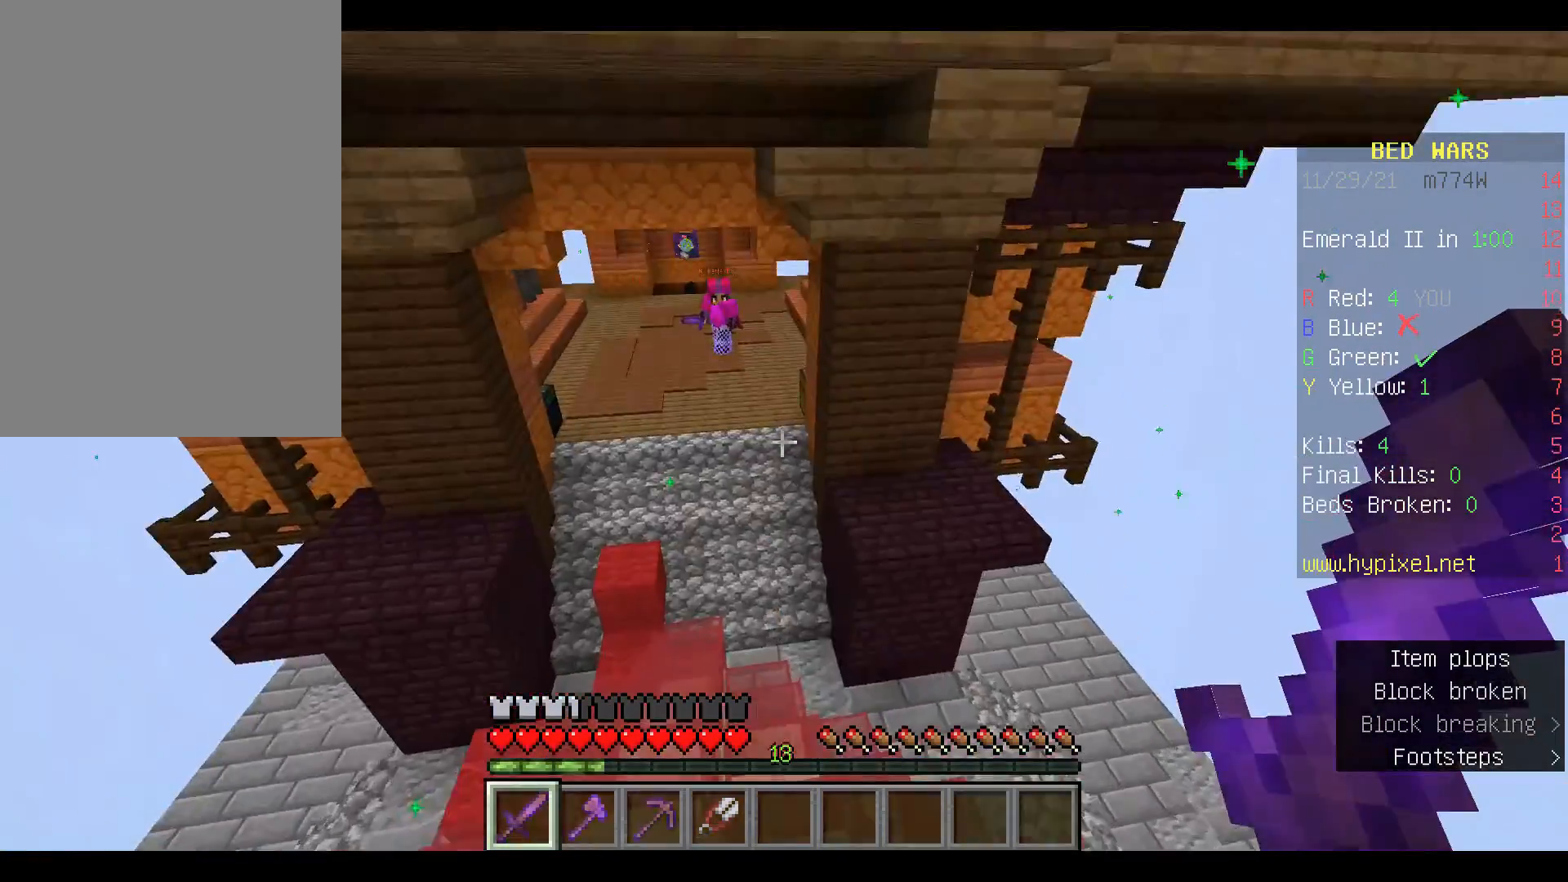
{"keys": [], "mouse": [], "events": [[33, "w", "up"]]}
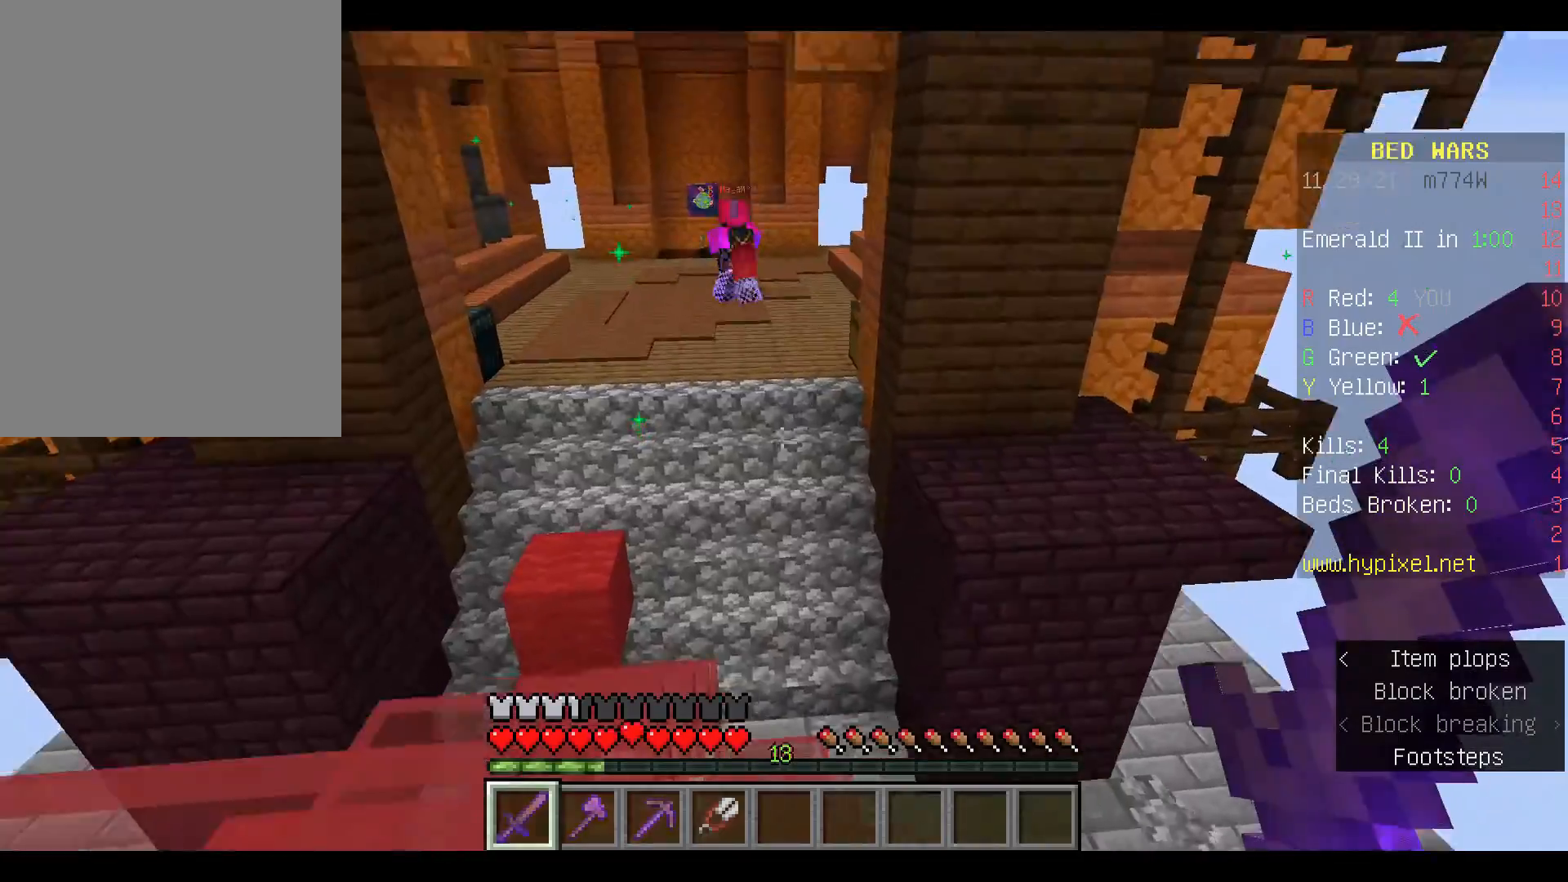
{"keys": ["d"], "mouse": [], "events": [[367, "d", "down"]]}
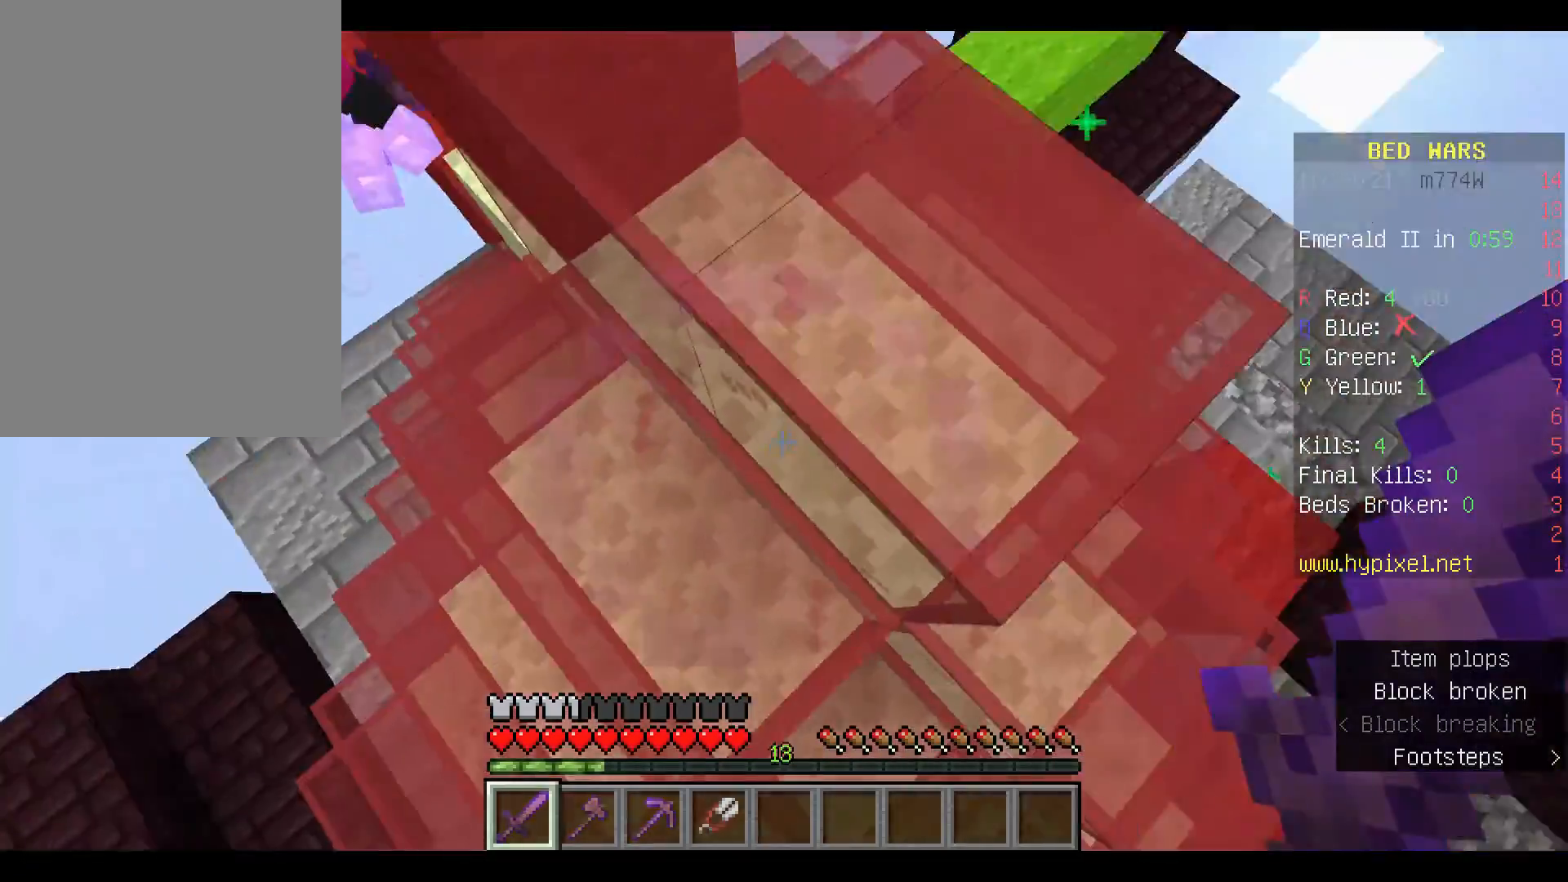
{"keys": ["space", "w"], "mouse": [], "events": [[33, "d", "up"], [467, "w", "down"], [500, "space", "down"]]}
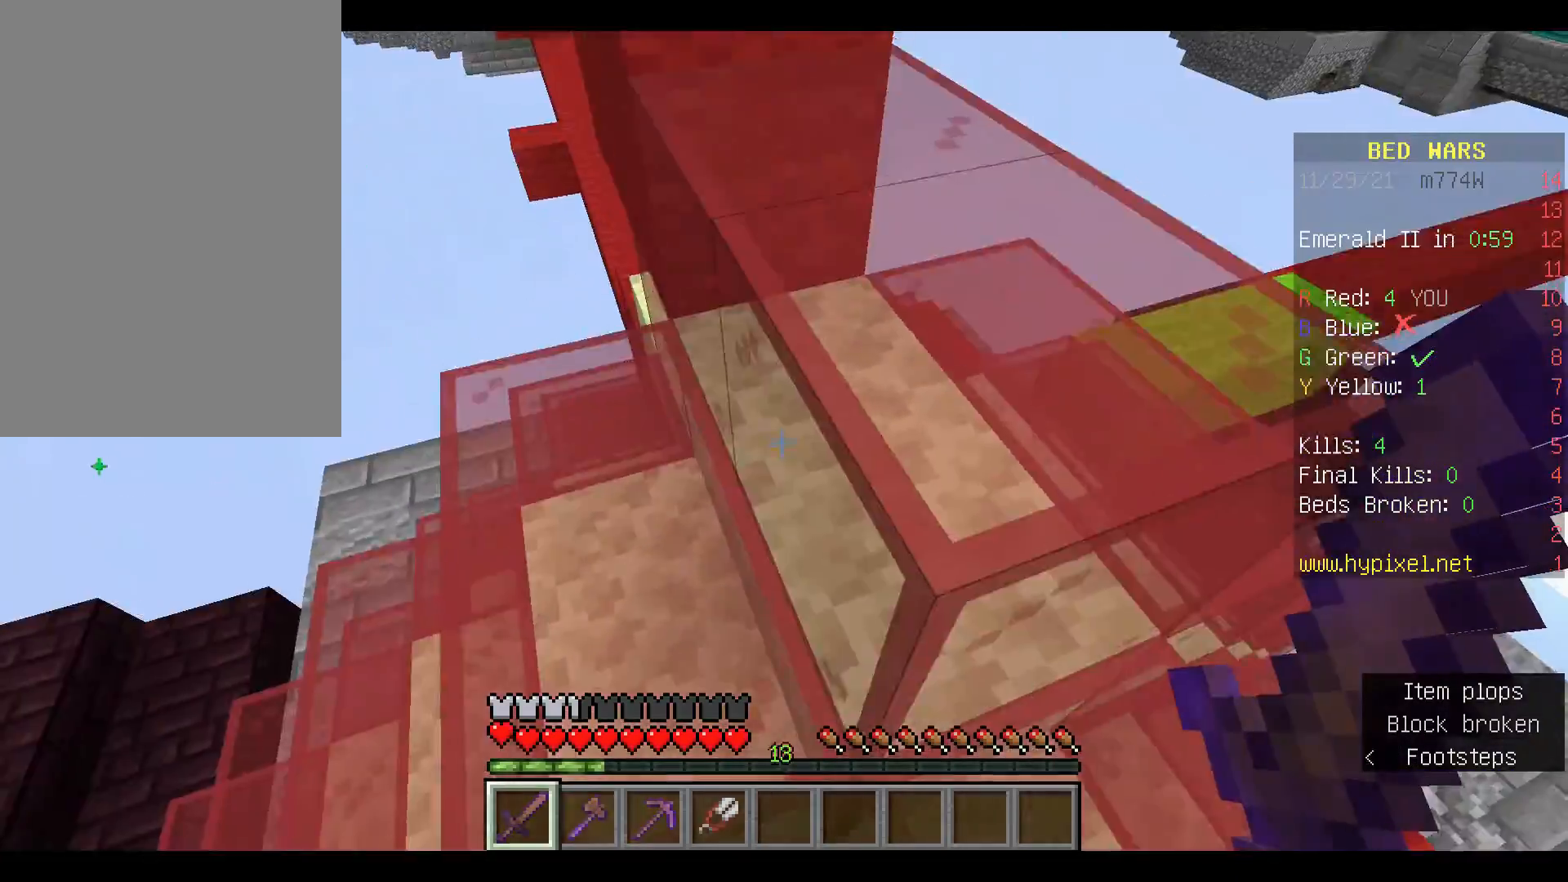
{"keys": [], "mouse": [], "events": [[300, "space", "up"], [367, "w", "up"]]}
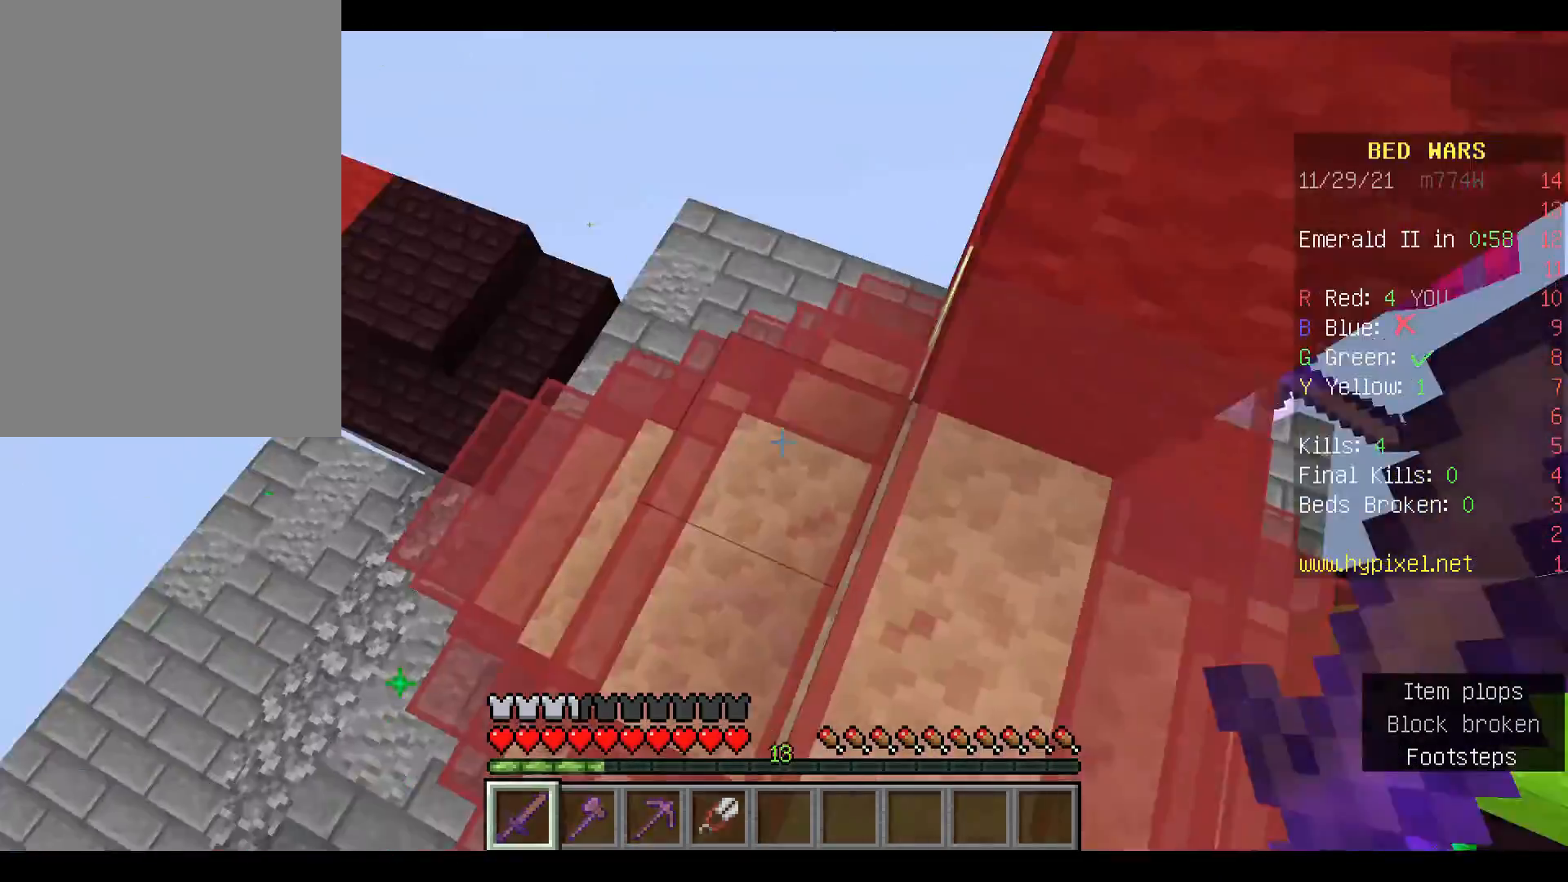
{"keys": ["d"], "mouse": [], "events": [[433, "d", "down"]]}
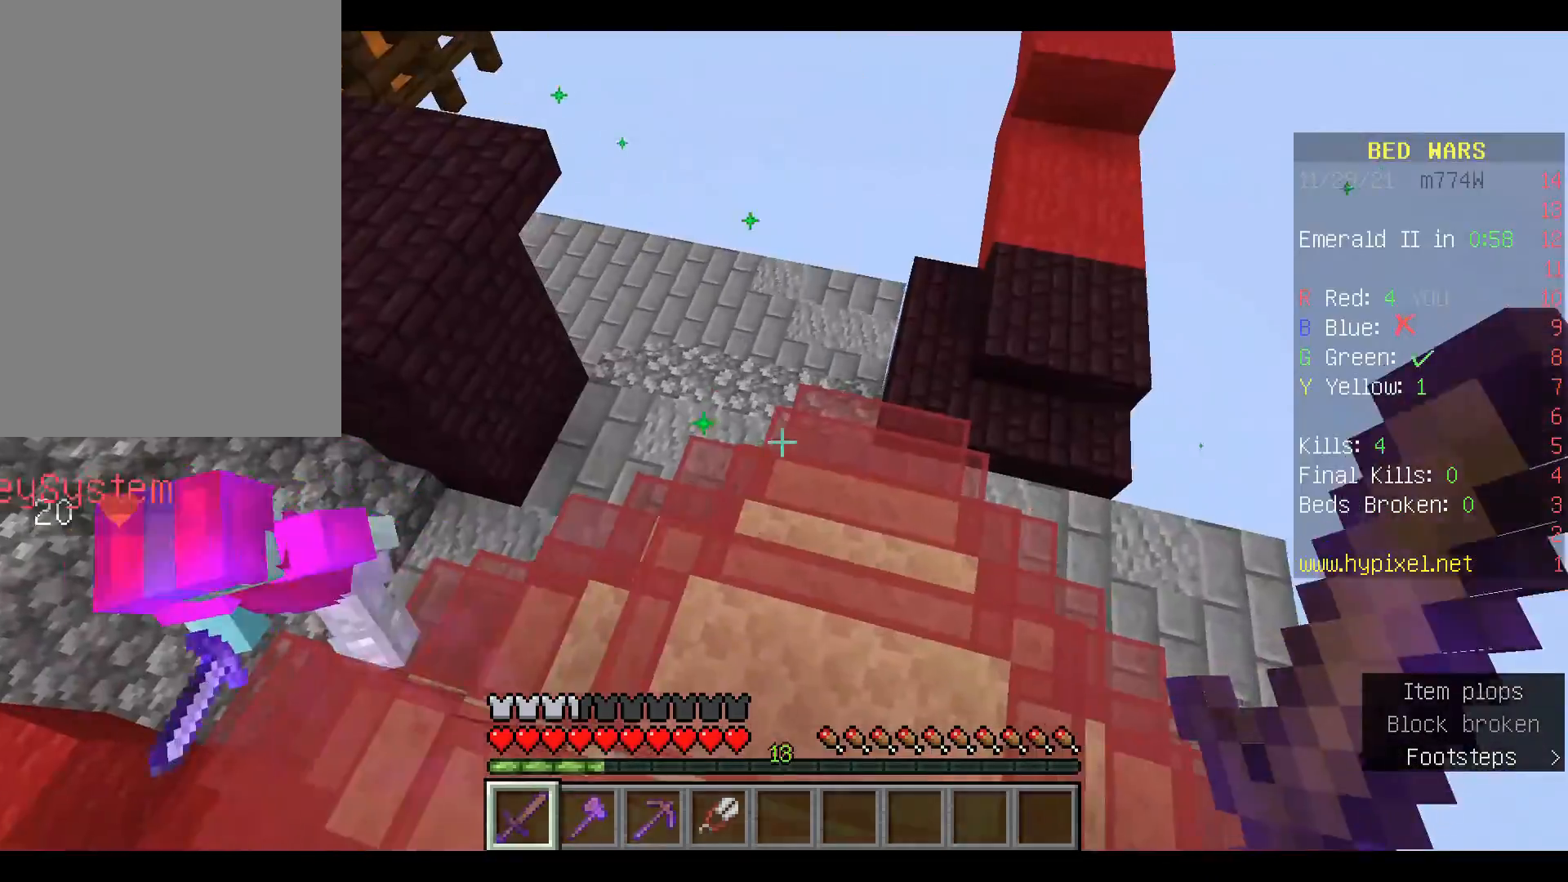
{"keys": ["w"], "mouse": [], "events": [[67, "d", "up"], [433, "w", "down"]]}
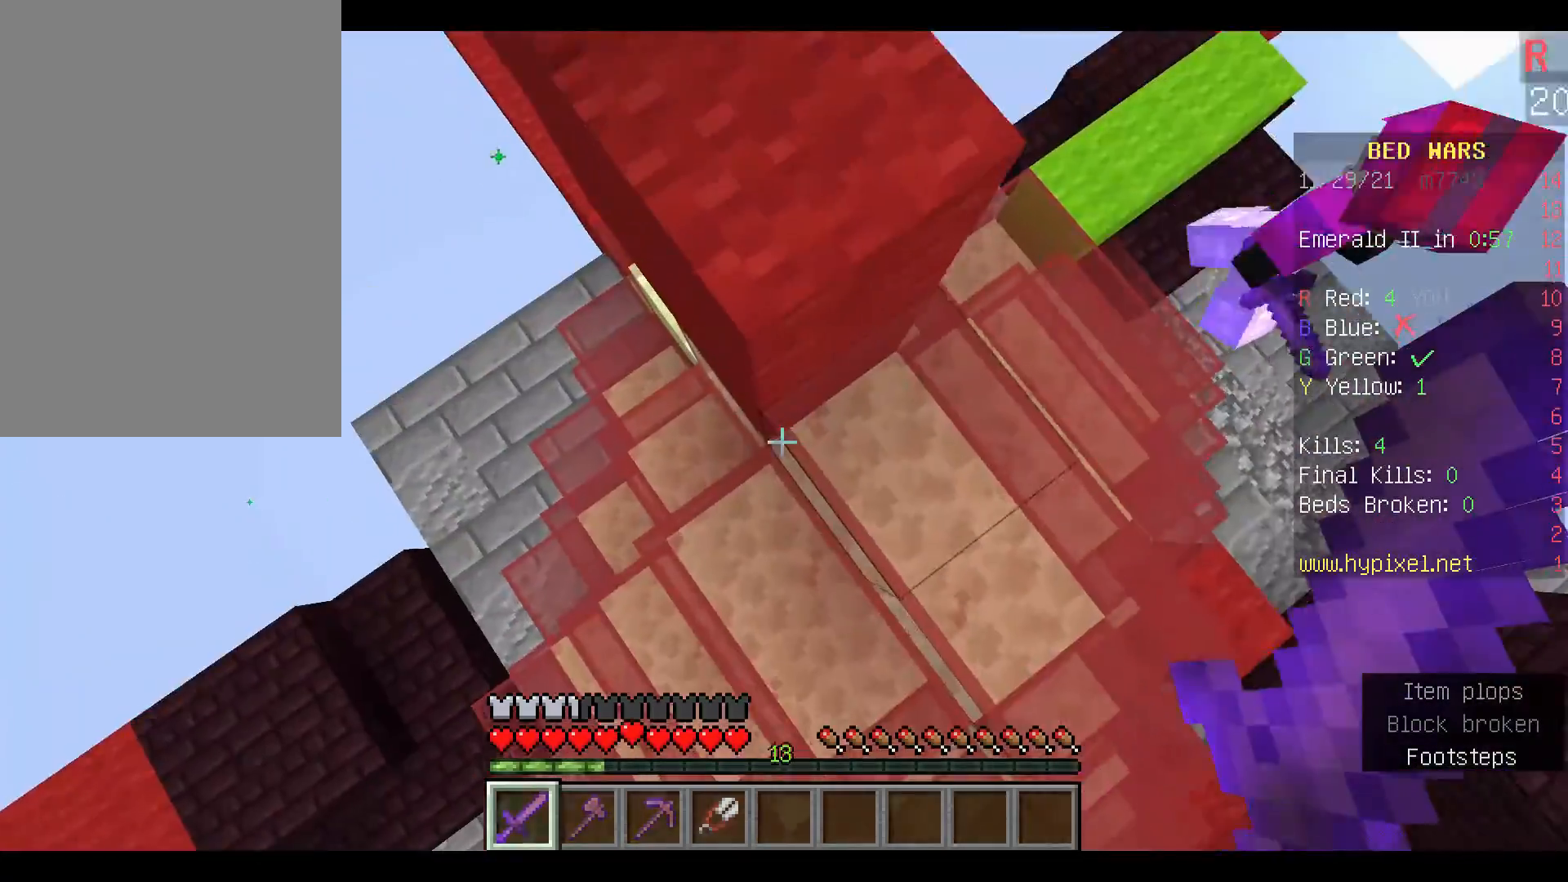
{"keys": ["w"], "mouse": [], "events": [[100, "space", "down"], [233, "w", "up"], [267, "space", "up"], [433, "w", "down"]]}
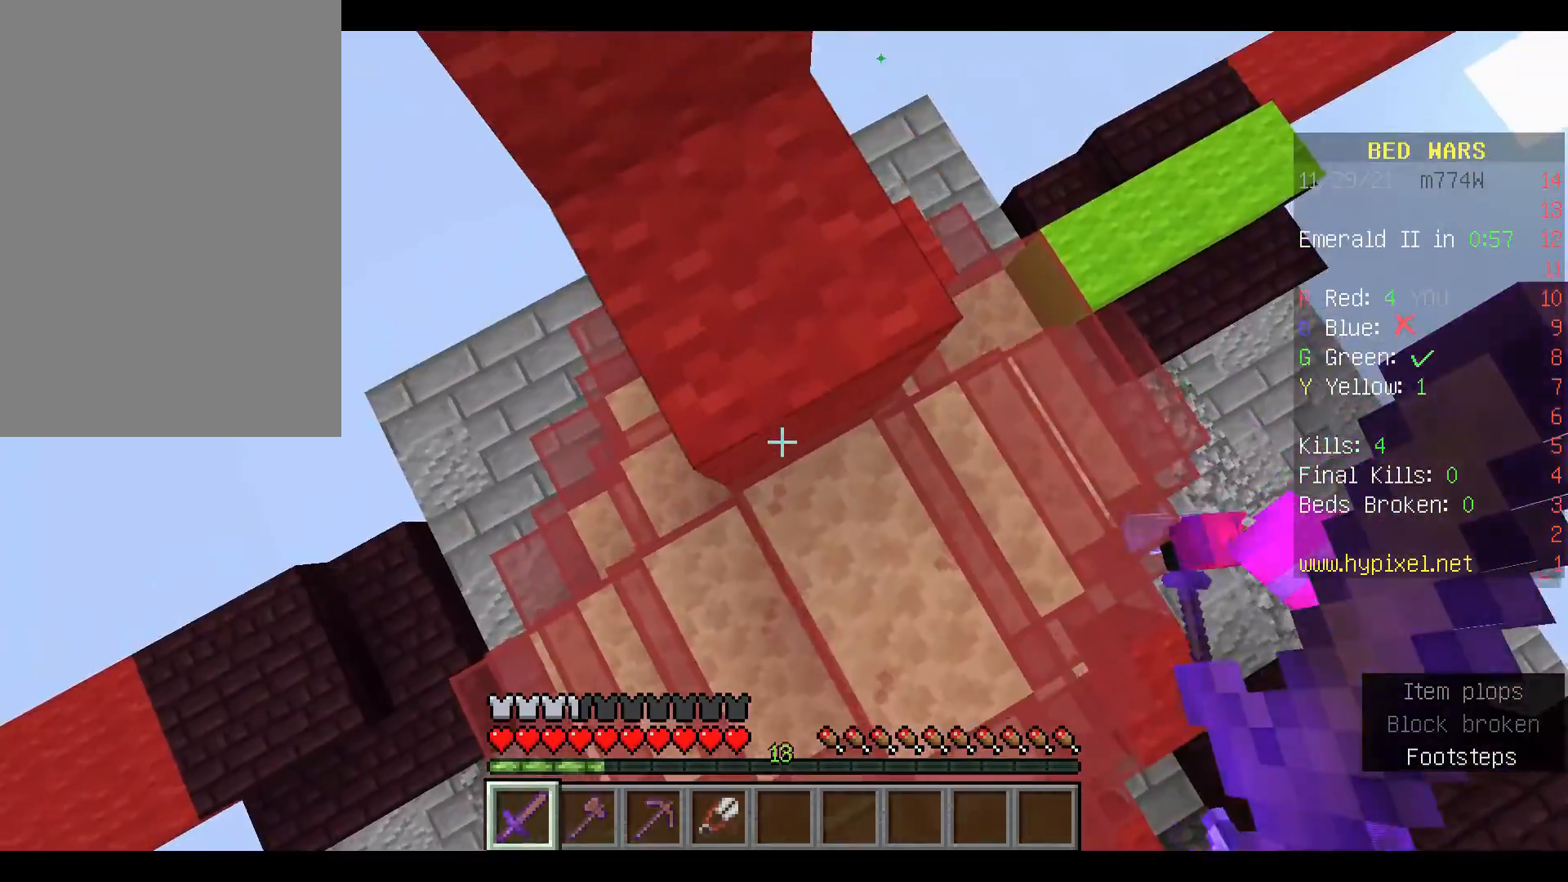
{"keys": [], "mouse": [], "events": [[33, "space", "down"], [233, "space", "up"], [367, "w", "up"]]}
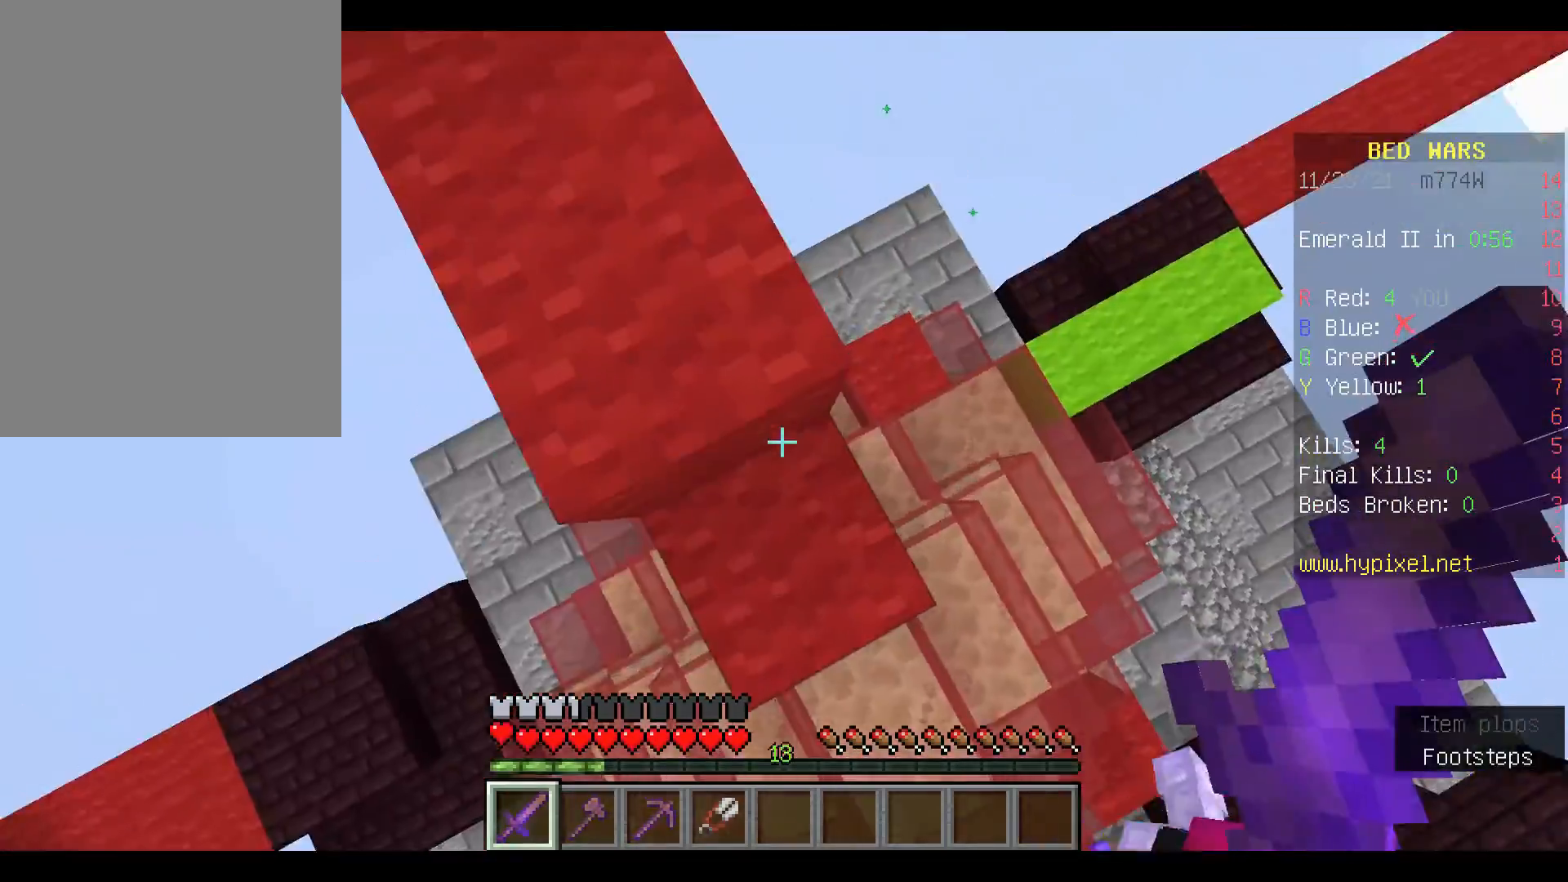
{"keys": ["d"], "mouse": [], "events": [[33, "d", "down"]]}